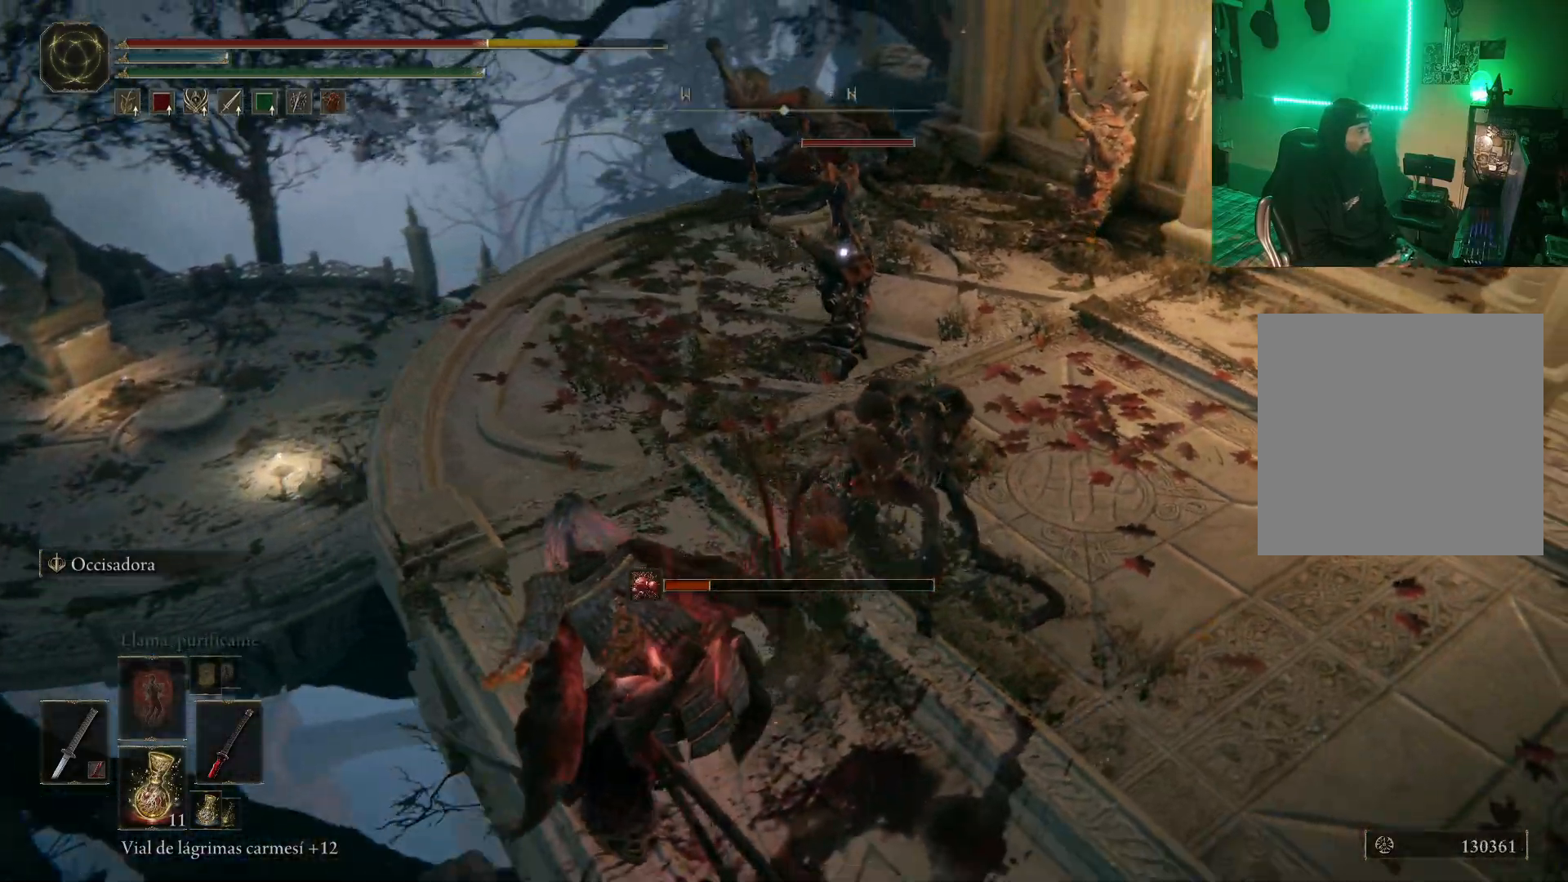
Gameplay with a controller (Xbox layout); each line is a JSON object with the inputs held at the frame after it. "events" lists button and stick changes between this image and that frame as [ms after this image, input, new state], when the widget could be followed in between.
{"buttons": ["R1"], "left_stick": "up-right", "right_stick": "center"}
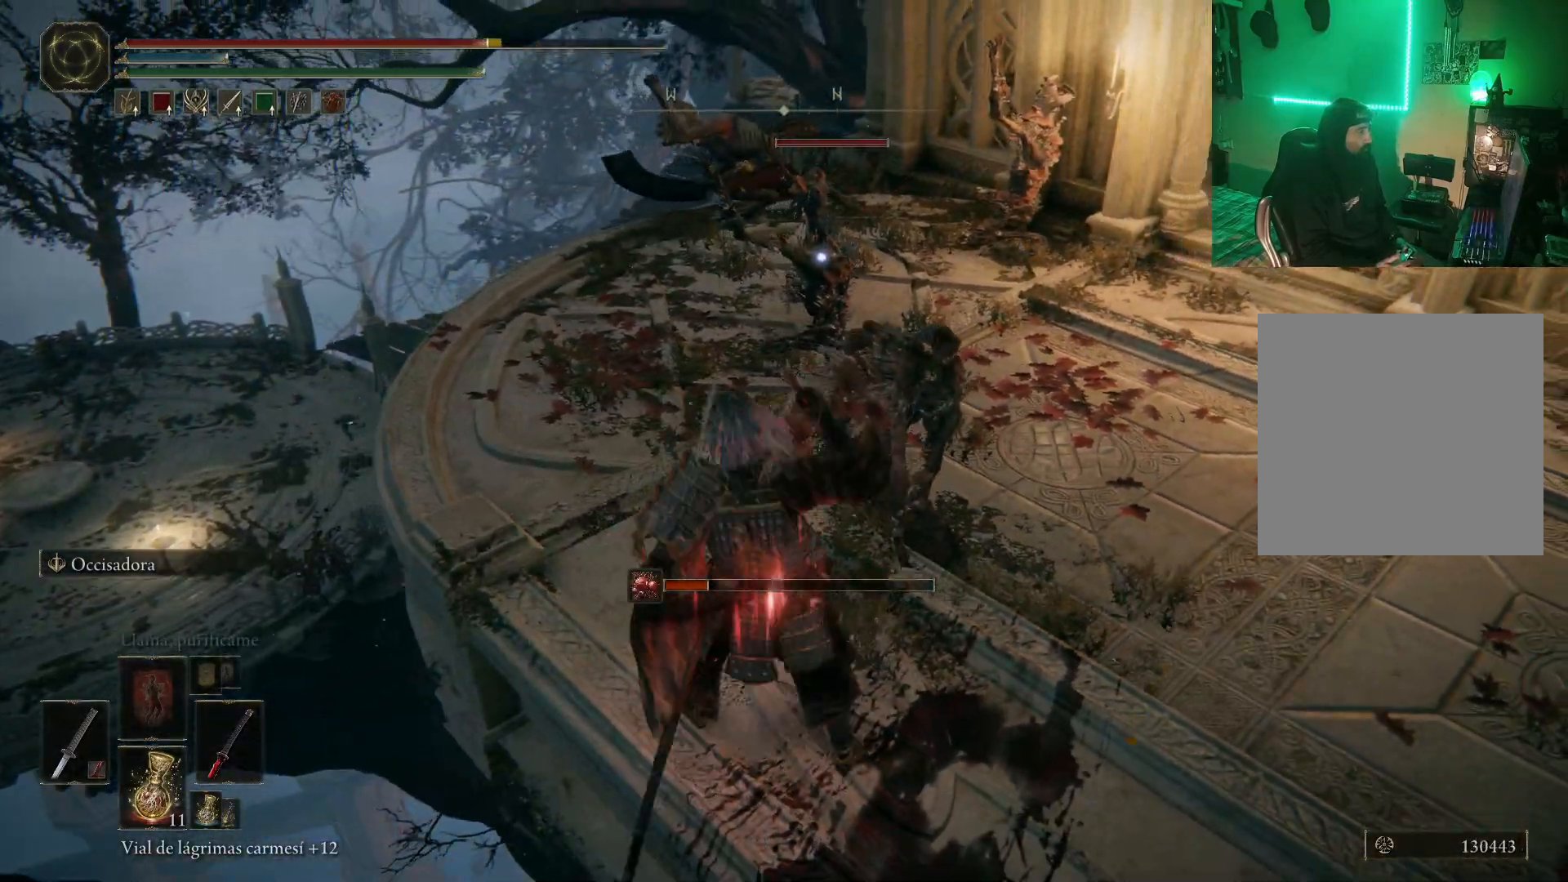
{"buttons": [], "left_stick": "up-right", "right_stick": "center", "events": [[50, "R1", "up"], [100, "R1", "down"], [200, "R1", "up"], [233, "R1", "down"], [333, "R1", "up"], [417, "R1", "down"], [483, "R1", "up"]]}
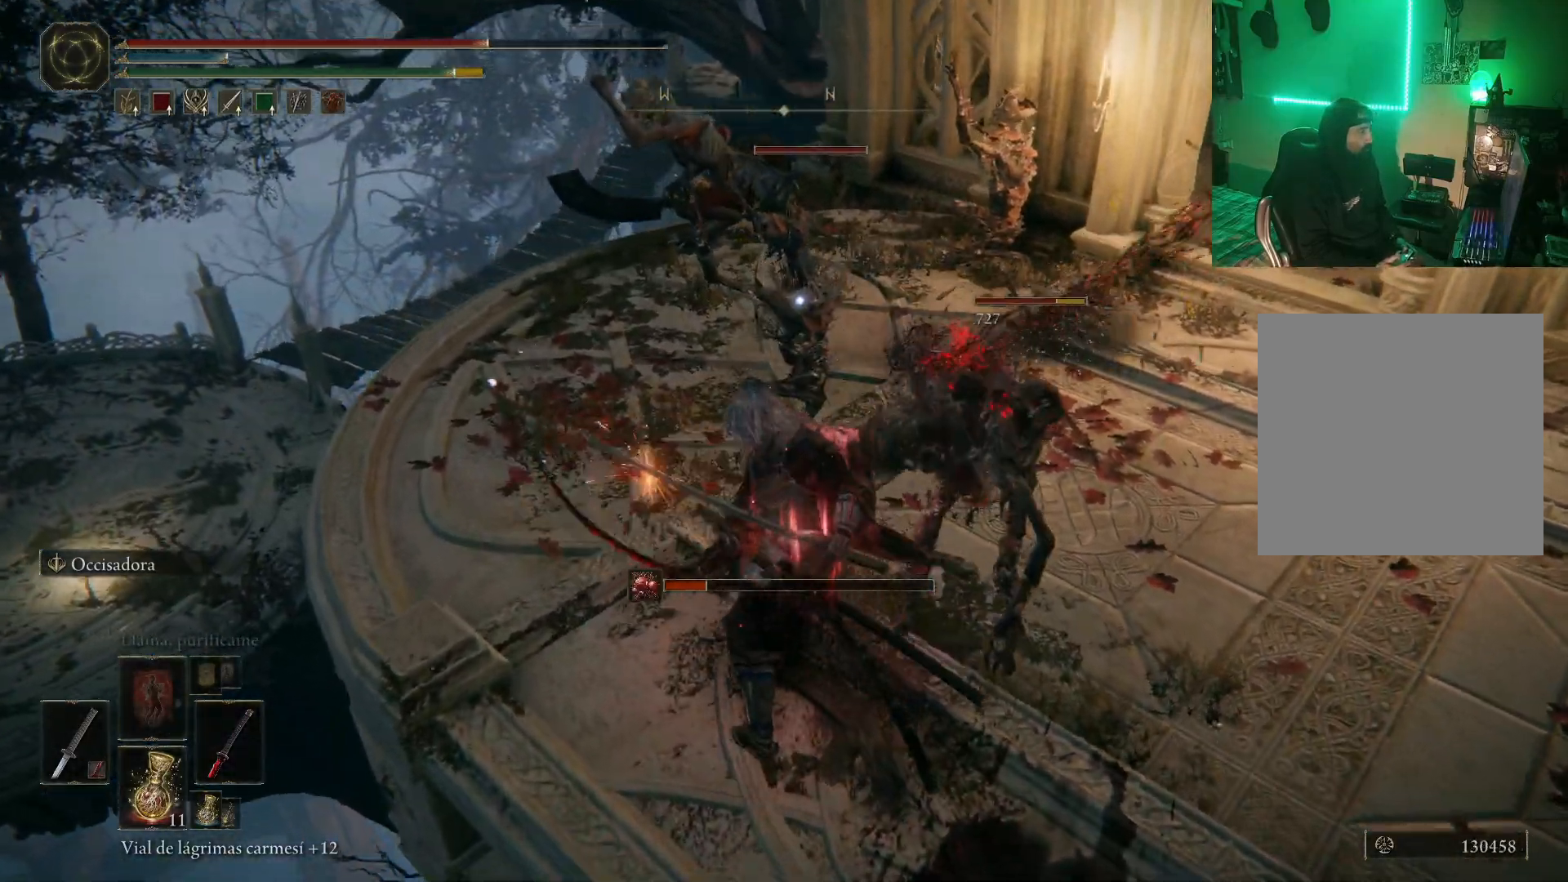
{"buttons": [], "left_stick": "right", "right_stick": "center", "events": [[17, "left_stick", "right"], [83, "R1", "down"], [150, "R1", "up"], [183, "R1", "down"], [283, "R1", "up"], [333, "R1", "down"], [433, "R1", "up"]]}
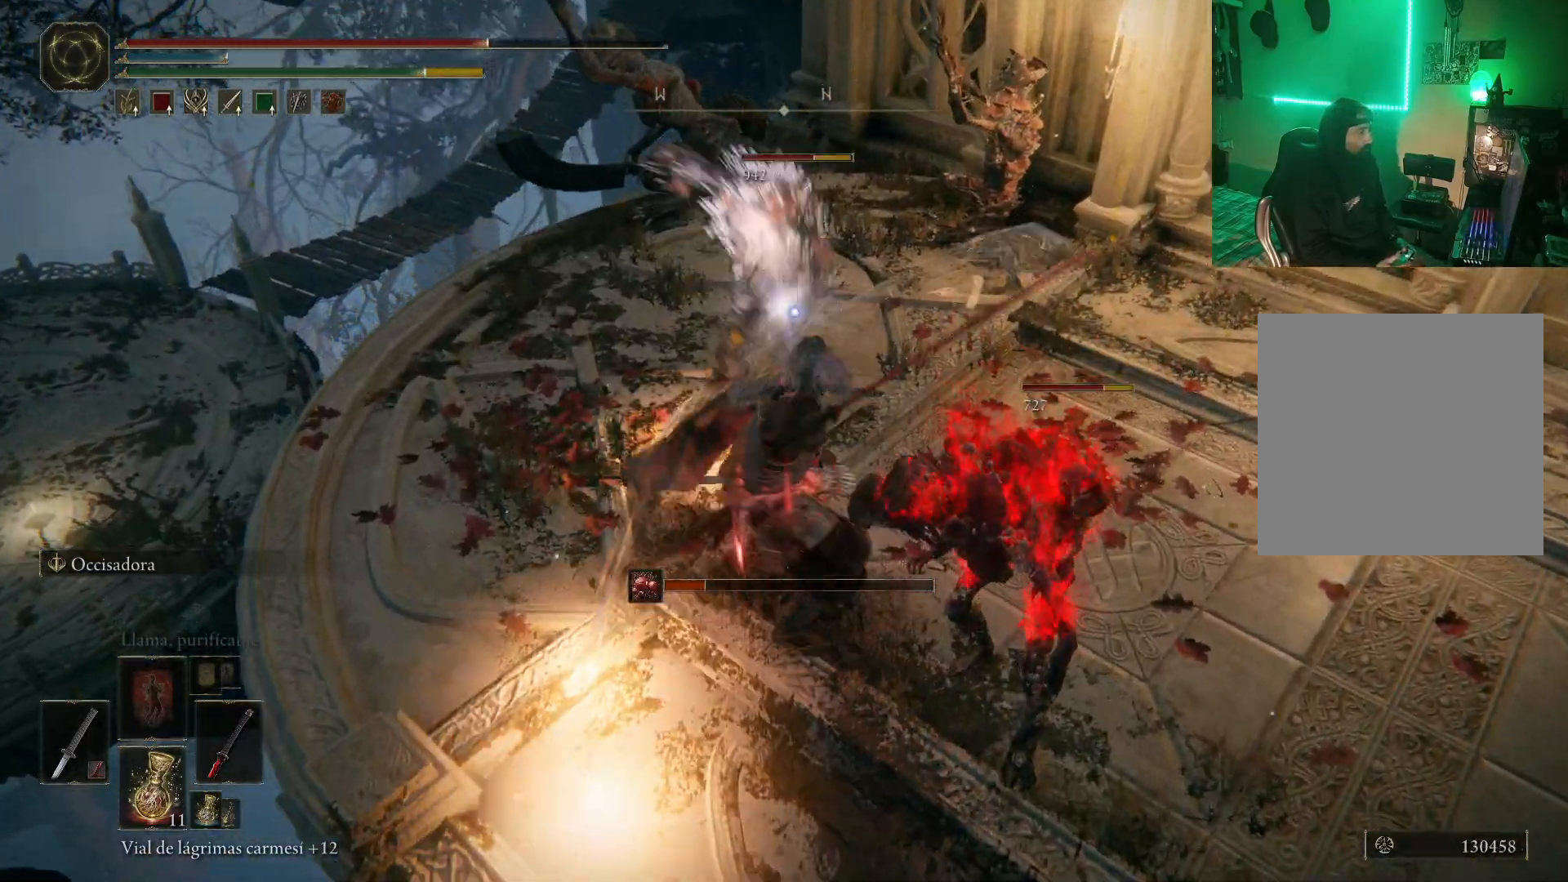
{"buttons": ["R1"], "left_stick": "up", "right_stick": "center", "events": [[33, "R1", "down"], [200, "R1", "up"], [217, "left_stick", "center"], [267, "R1", "down"], [383, "R1", "up"], [400, "left_stick", "right"], [417, "R1", "down"], [483, "left_stick", "up"]]}
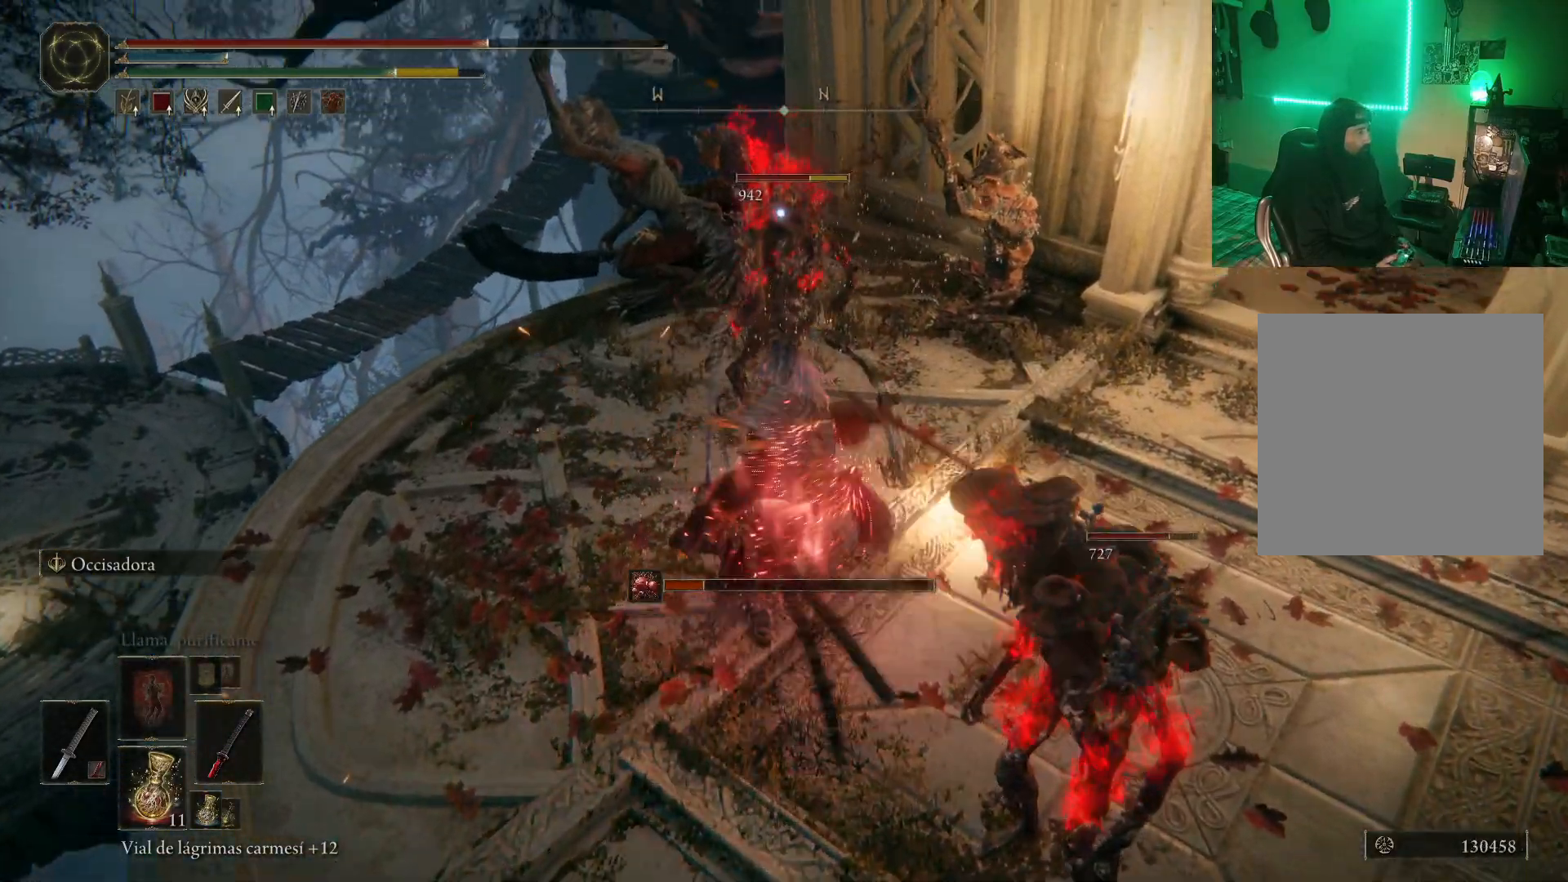
{"buttons": [], "left_stick": "right", "right_stick": "center", "events": [[17, "R1", "up"], [67, "R1", "down"], [150, "R1", "up"], [217, "R1", "down"], [317, "R1", "up"], [383, "R1", "down"], [450, "R1", "up"], [500, "left_stick", "right"]]}
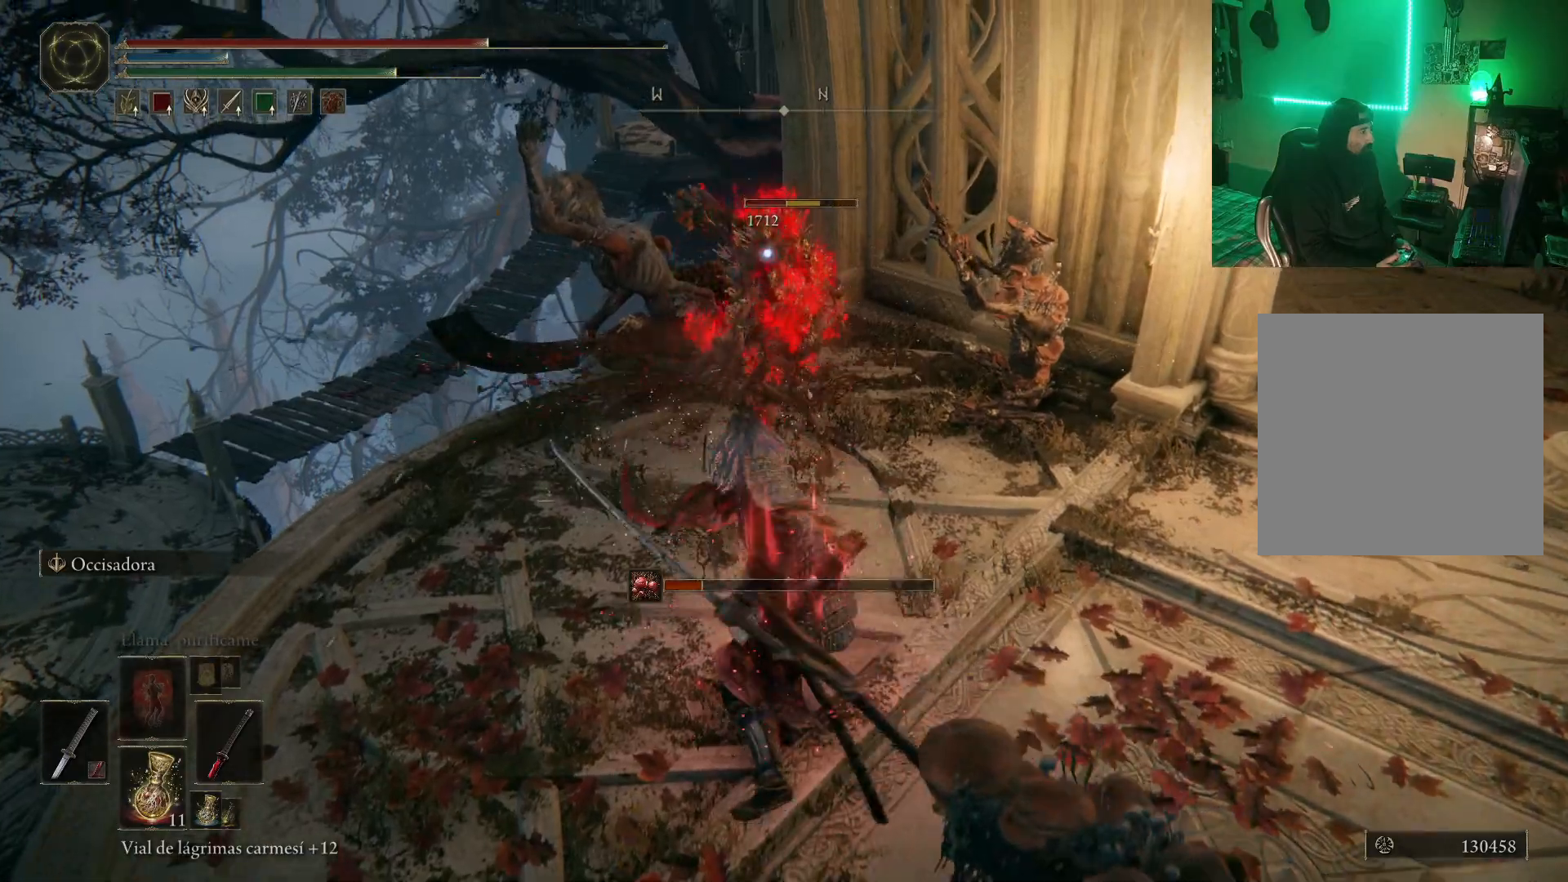
{"buttons": [], "left_stick": "down-right", "right_stick": "center", "events": [[83, "left_stick", "center"], [167, "left_stick", "right"], [317, "left_stick", "down-right"], [383, "L2", "down"], [467, "L2", "up"]]}
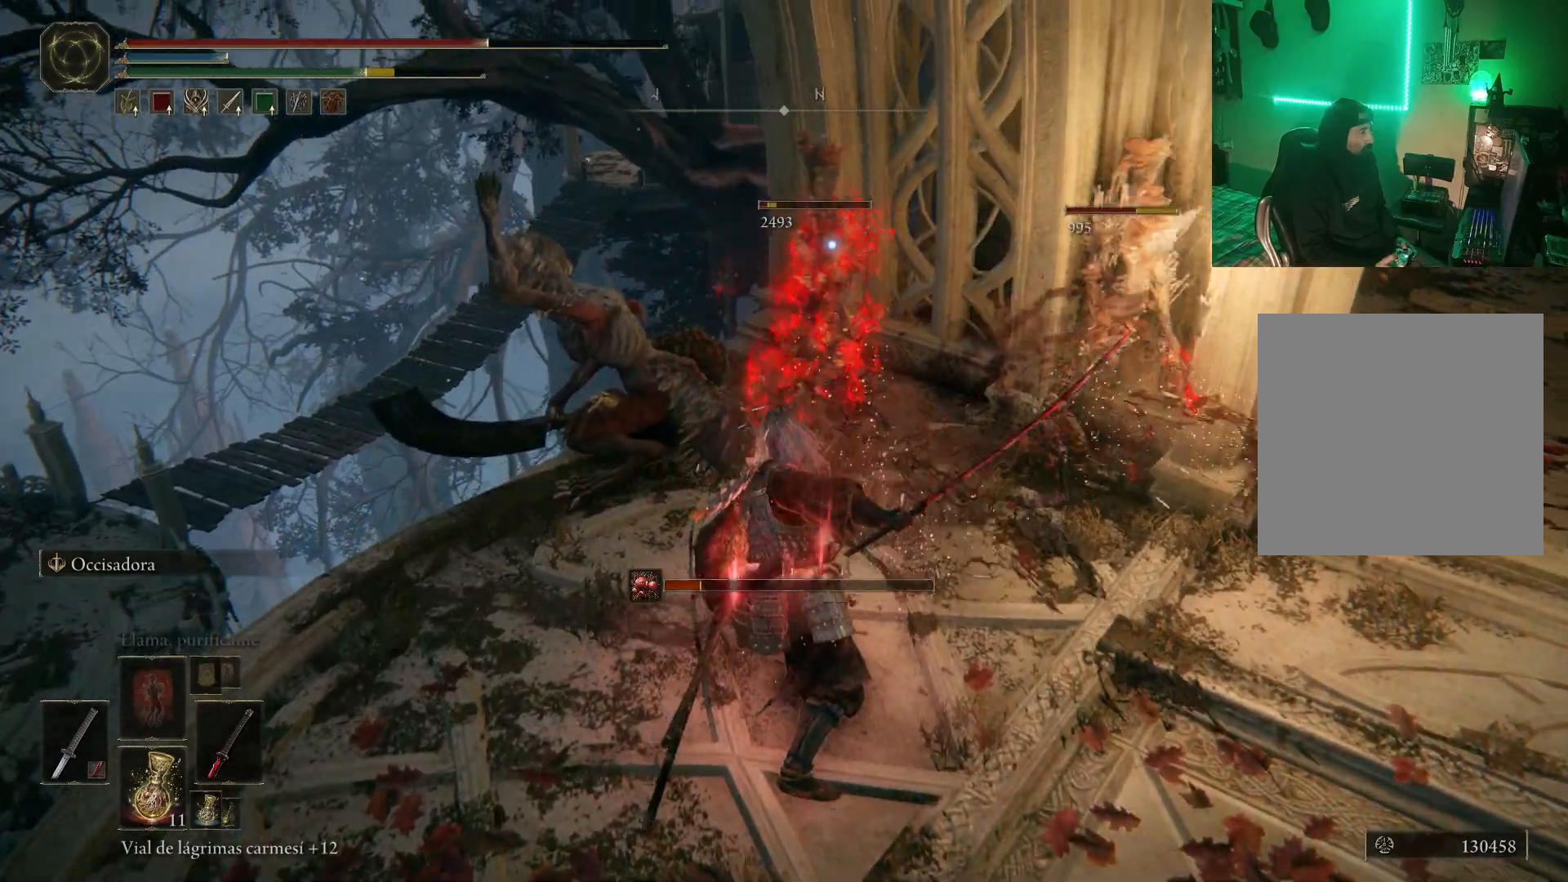
{"buttons": ["R1"], "left_stick": "up-right", "right_stick": "center", "events": [[67, "L2", "down"], [150, "L2", "up"], [167, "R1", "down"], [183, "left_stick", "up-right"], [283, "R1", "up"], [317, "left_stick", "up"], [333, "R1", "down"], [417, "R1", "up"], [417, "left_stick", "up-right"], [467, "R1", "down"]]}
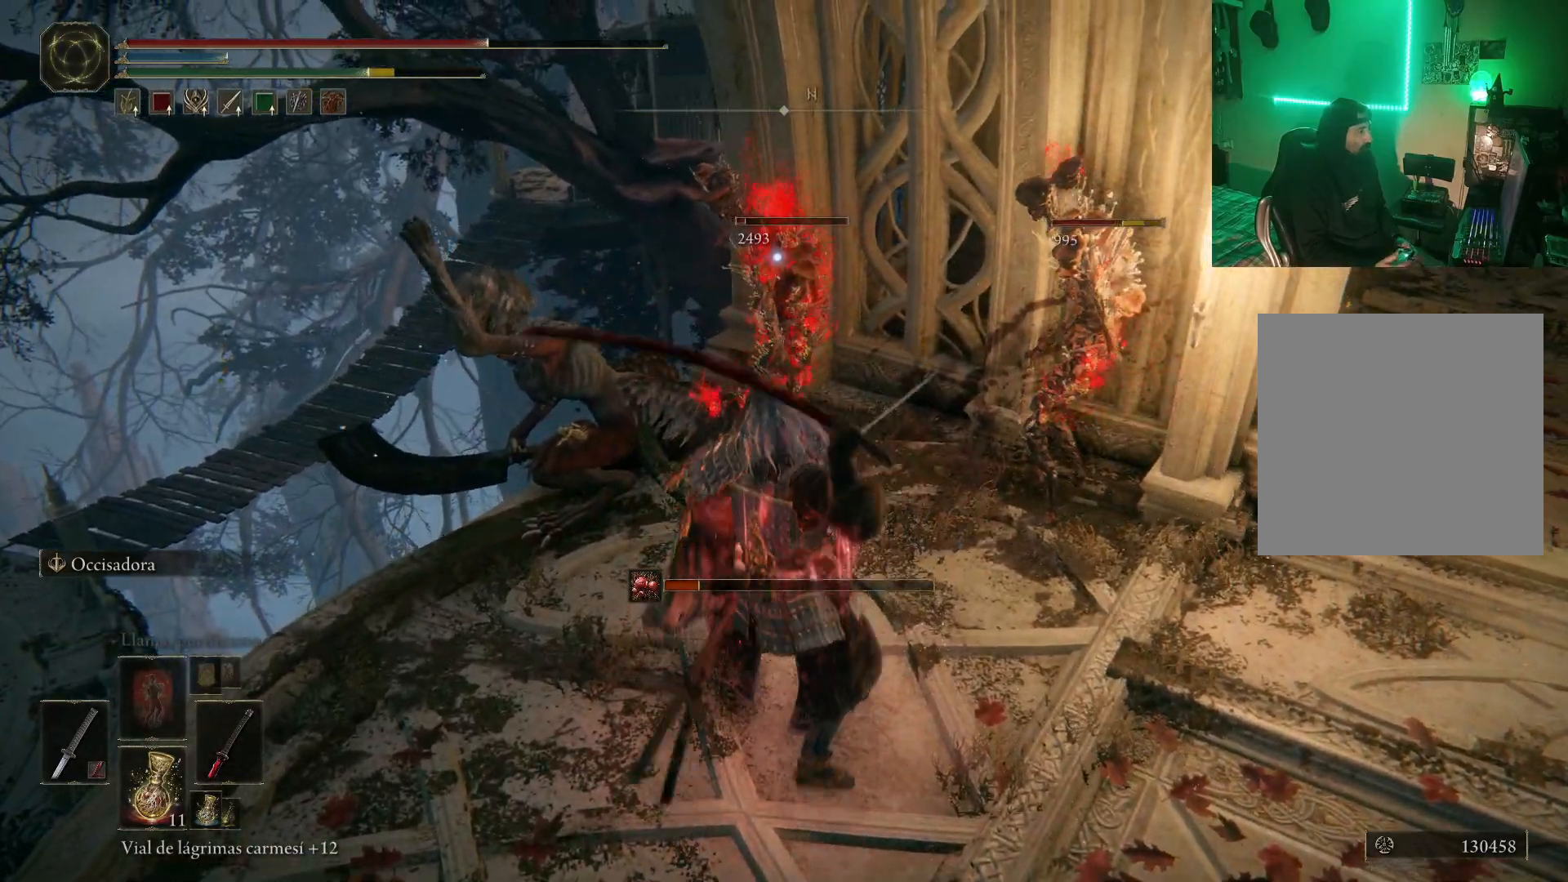
{"buttons": ["L2"], "left_stick": "down-right", "right_stick": "center", "events": [[67, "R1", "up"], [117, "R1", "down"], [217, "R1", "up"], [267, "left_stick", "right"], [350, "R1", "down"], [450, "left_stick", "down-right"], [467, "L2", "down"], [467, "R1", "up"]]}
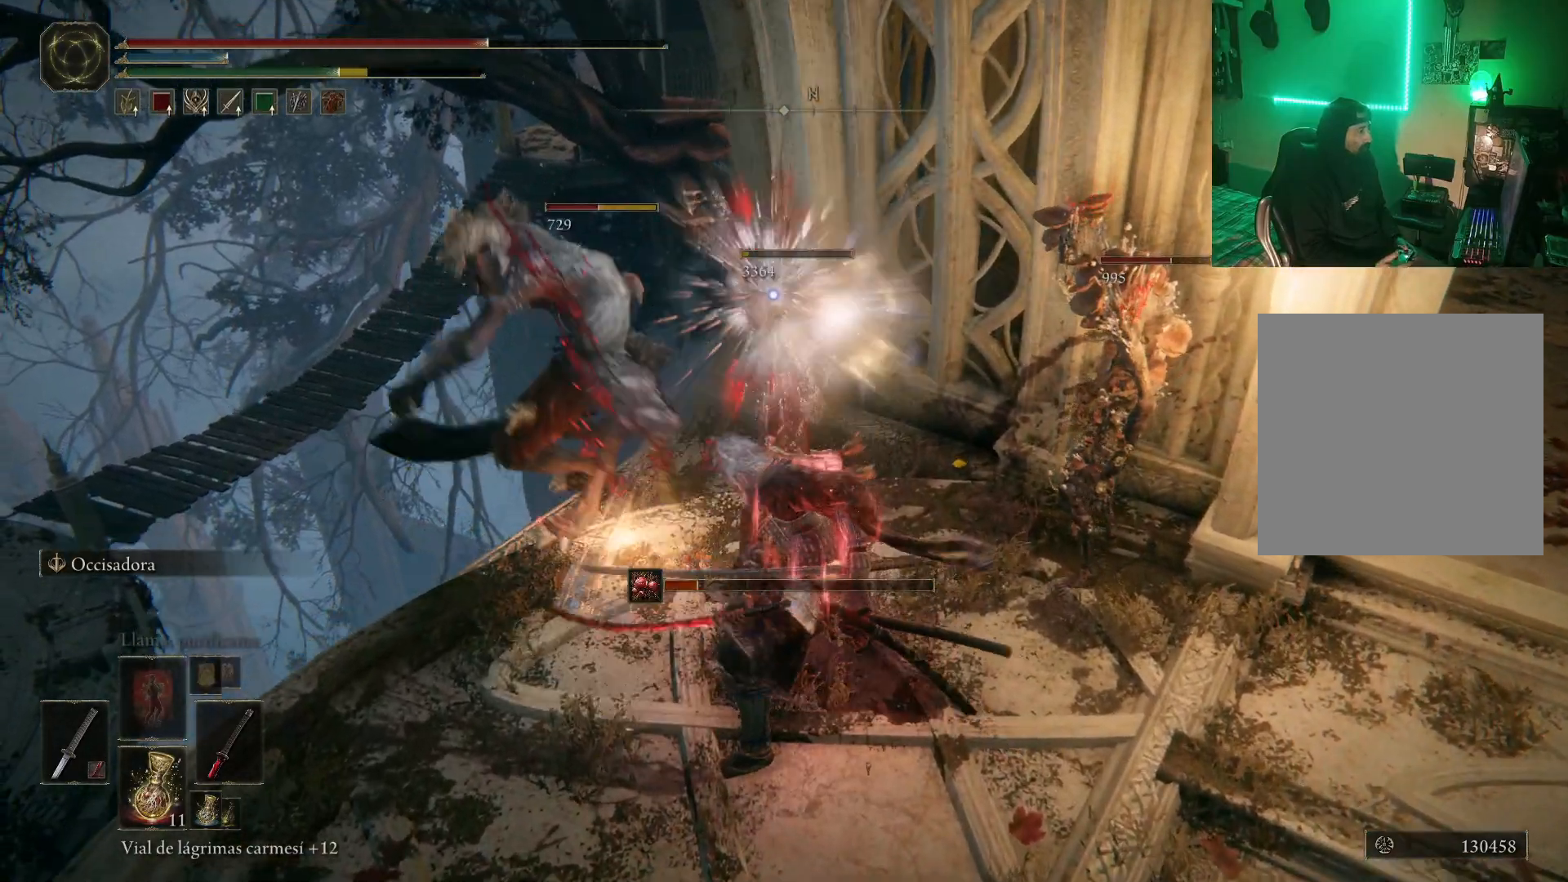
{"buttons": ["R1"], "left_stick": "right", "right_stick": "center", "events": [[50, "R1", "down"], [100, "R1", "up"], [200, "L2", "up"], [200, "left_stick", "right"], [233, "R1", "down"], [317, "R1", "up"], [433, "R1", "down"]]}
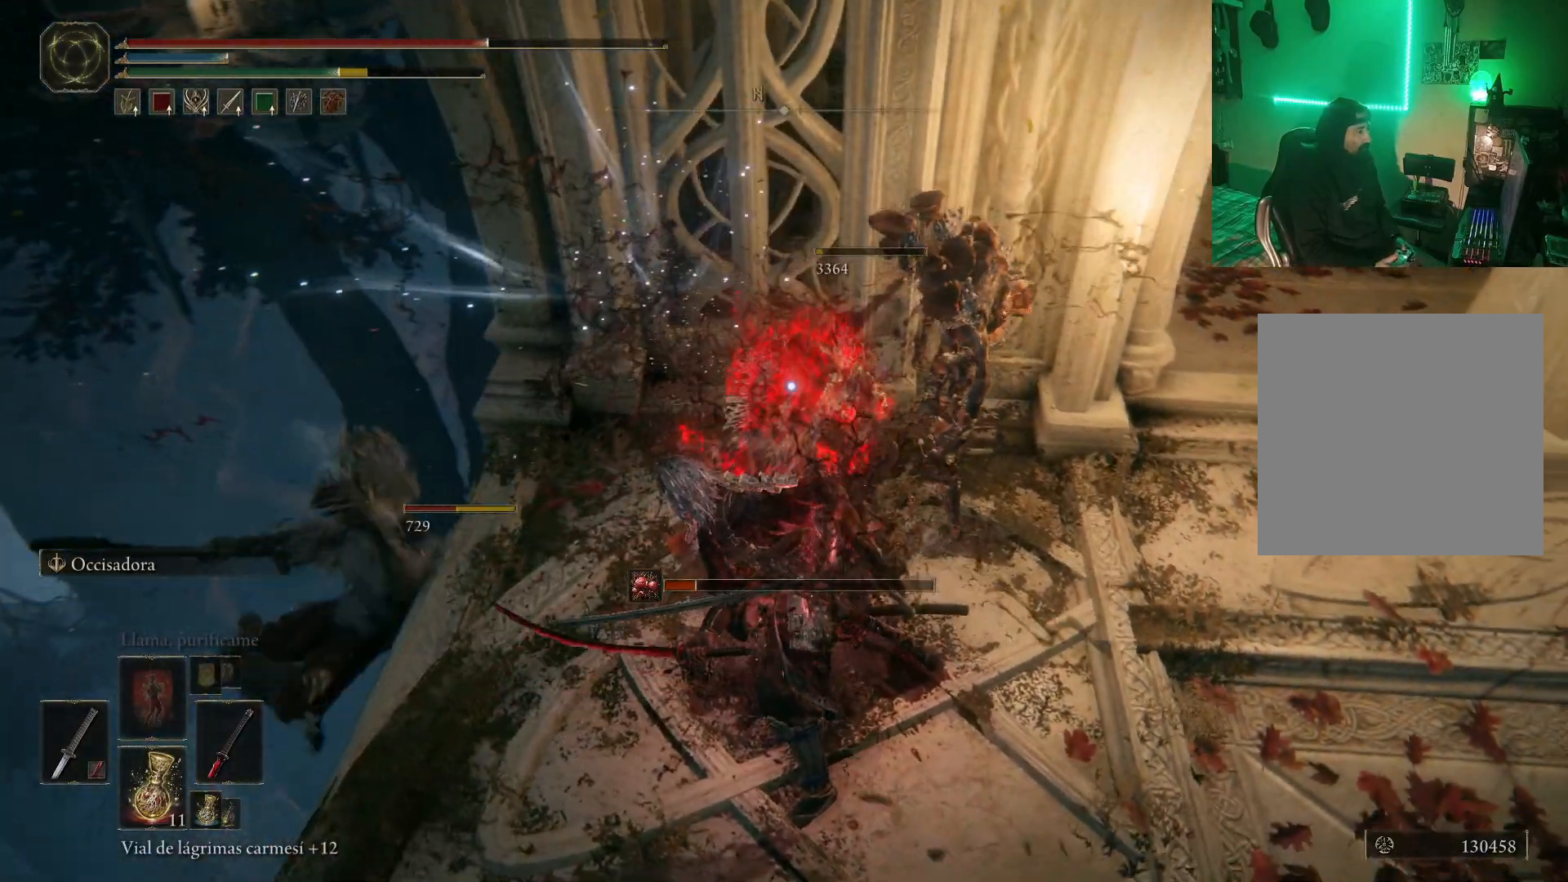
{"buttons": ["R1"], "left_stick": "up-right", "right_stick": "center", "events": [[50, "R1", "up"], [117, "left_stick", "up-right"], [133, "R1", "down"], [217, "R1", "up"], [283, "R1", "down"], [383, "L2", "down"], [383, "R1", "up"], [433, "L2", "up"], [433, "R1", "down"]]}
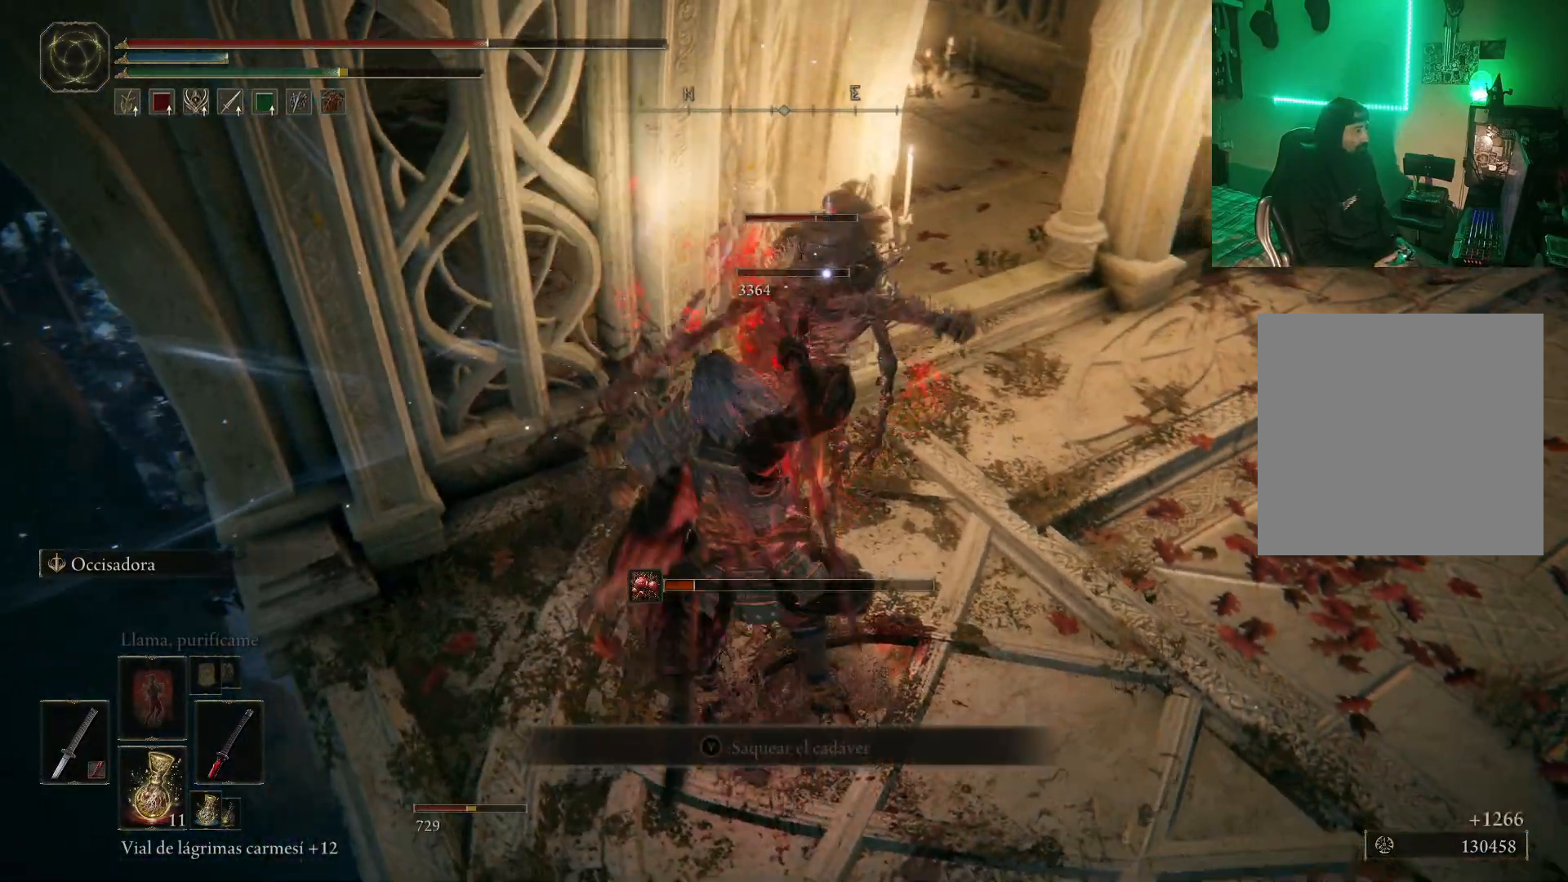
{"buttons": [], "left_stick": "up-right", "right_stick": "center", "events": [[33, "R1", "up"], [100, "R1", "down"], [167, "R1", "up"], [233, "R1", "down"], [317, "R1", "up"], [400, "R1", "down"], [467, "R1", "up"]]}
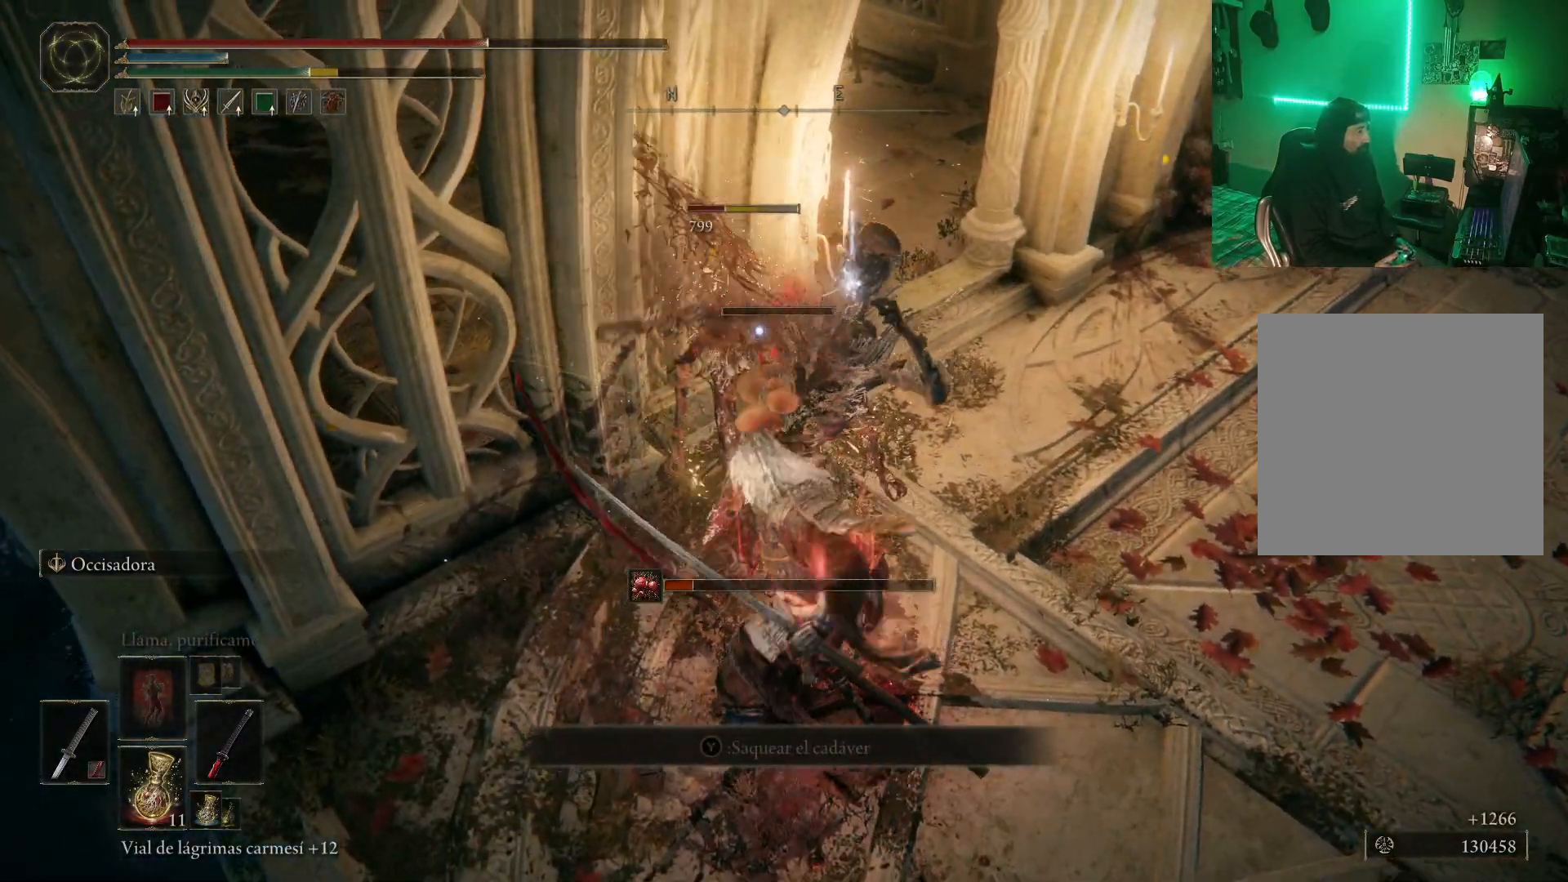
{"buttons": ["R1"], "left_stick": "center", "right_stick": "center", "events": [[50, "R1", "down"], [100, "R1", "up"], [183, "R1", "down"], [233, "R1", "up"], [300, "R1", "down"], [400, "R1", "up"], [400, "left_stick", "center"], [450, "R1", "down"]]}
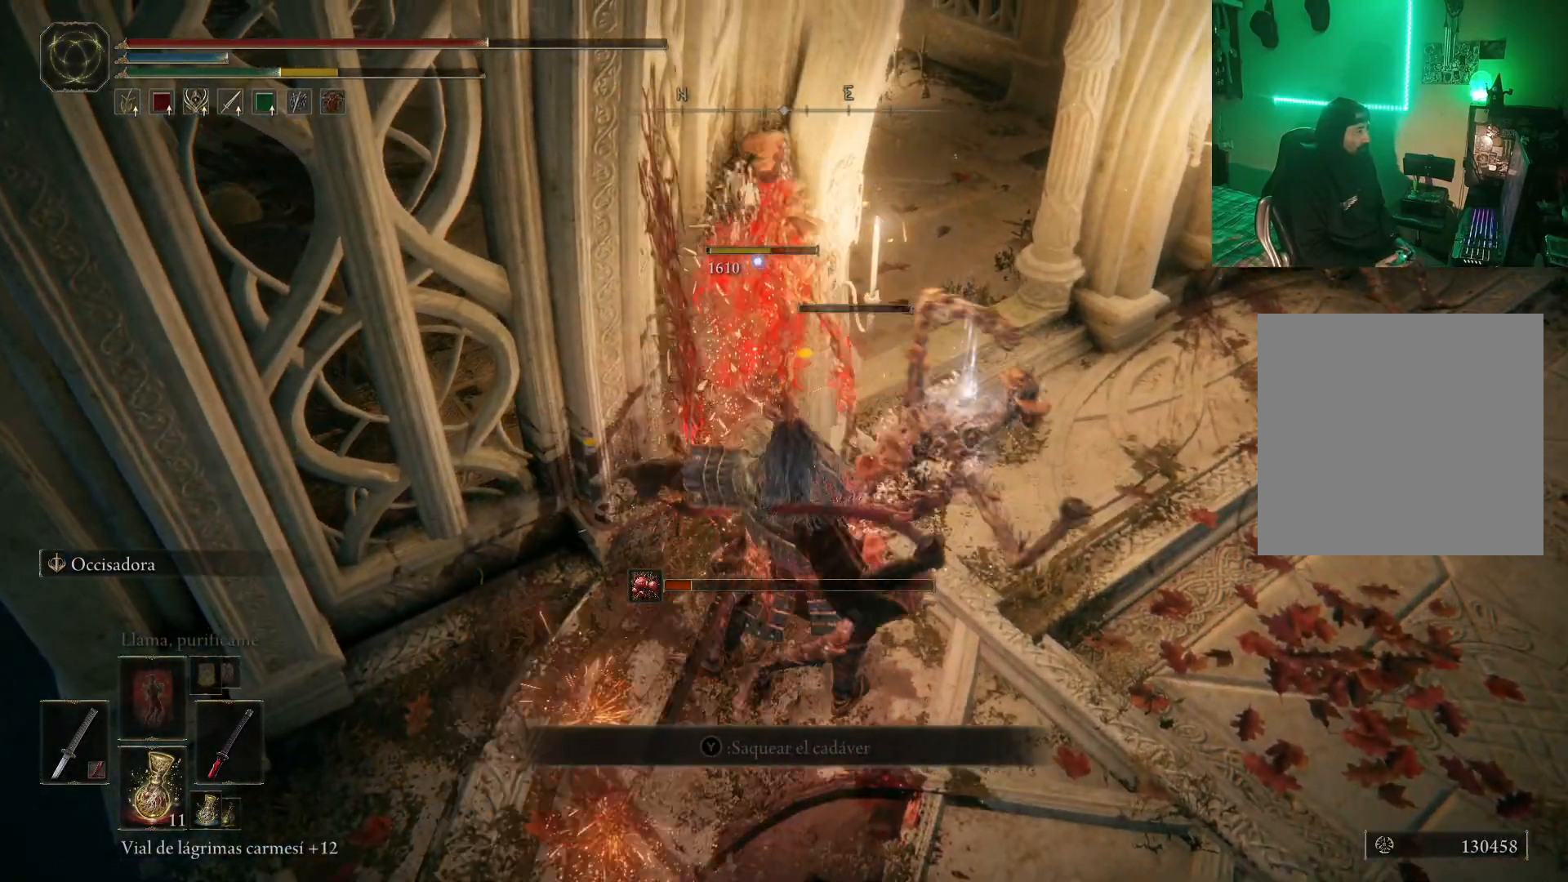
{"buttons": [], "left_stick": "up-right", "right_stick": "center", "events": [[67, "R1", "up"], [83, "L2", "down"], [133, "left_stick", "right"], [267, "L2", "up"], [283, "left_stick", "up-right"], [350, "R1", "down"], [500, "R1", "up"]]}
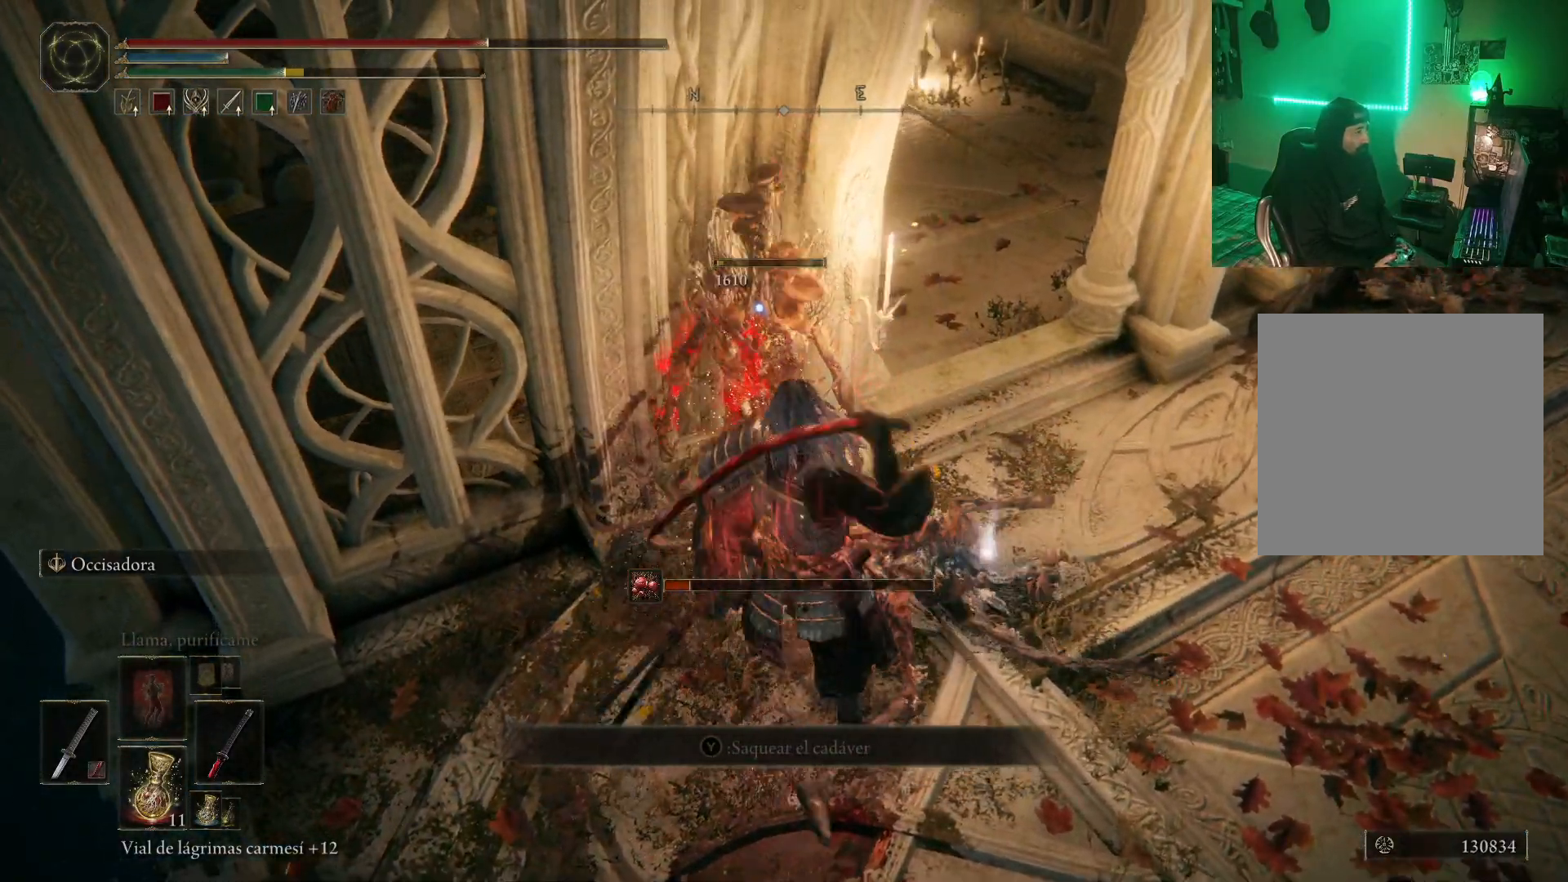
{"buttons": [], "left_stick": "right", "right_stick": "center", "events": [[33, "R1", "down"], [33, "left_stick", "up"], [133, "R1", "up"], [217, "left_stick", "up-right"], [350, "left_stick", "right"]]}
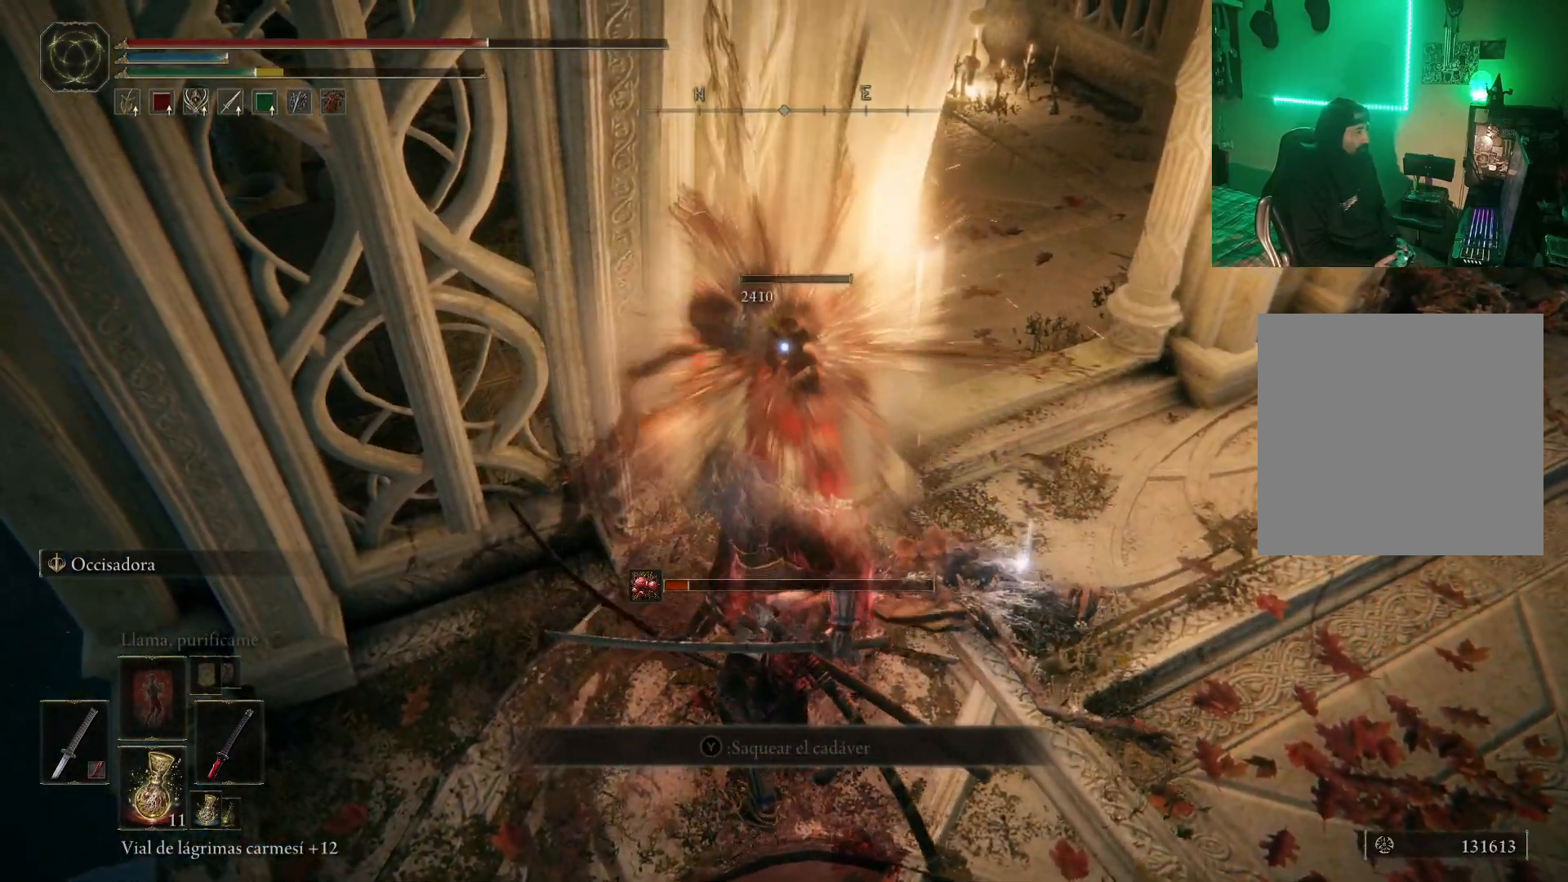
{"buttons": ["B"], "left_stick": "right", "right_stick": "center", "events": [[200, "B", "down"], [267, "B", "up"], [333, "B", "down"], [400, "B", "up"], [483, "B", "down"]]}
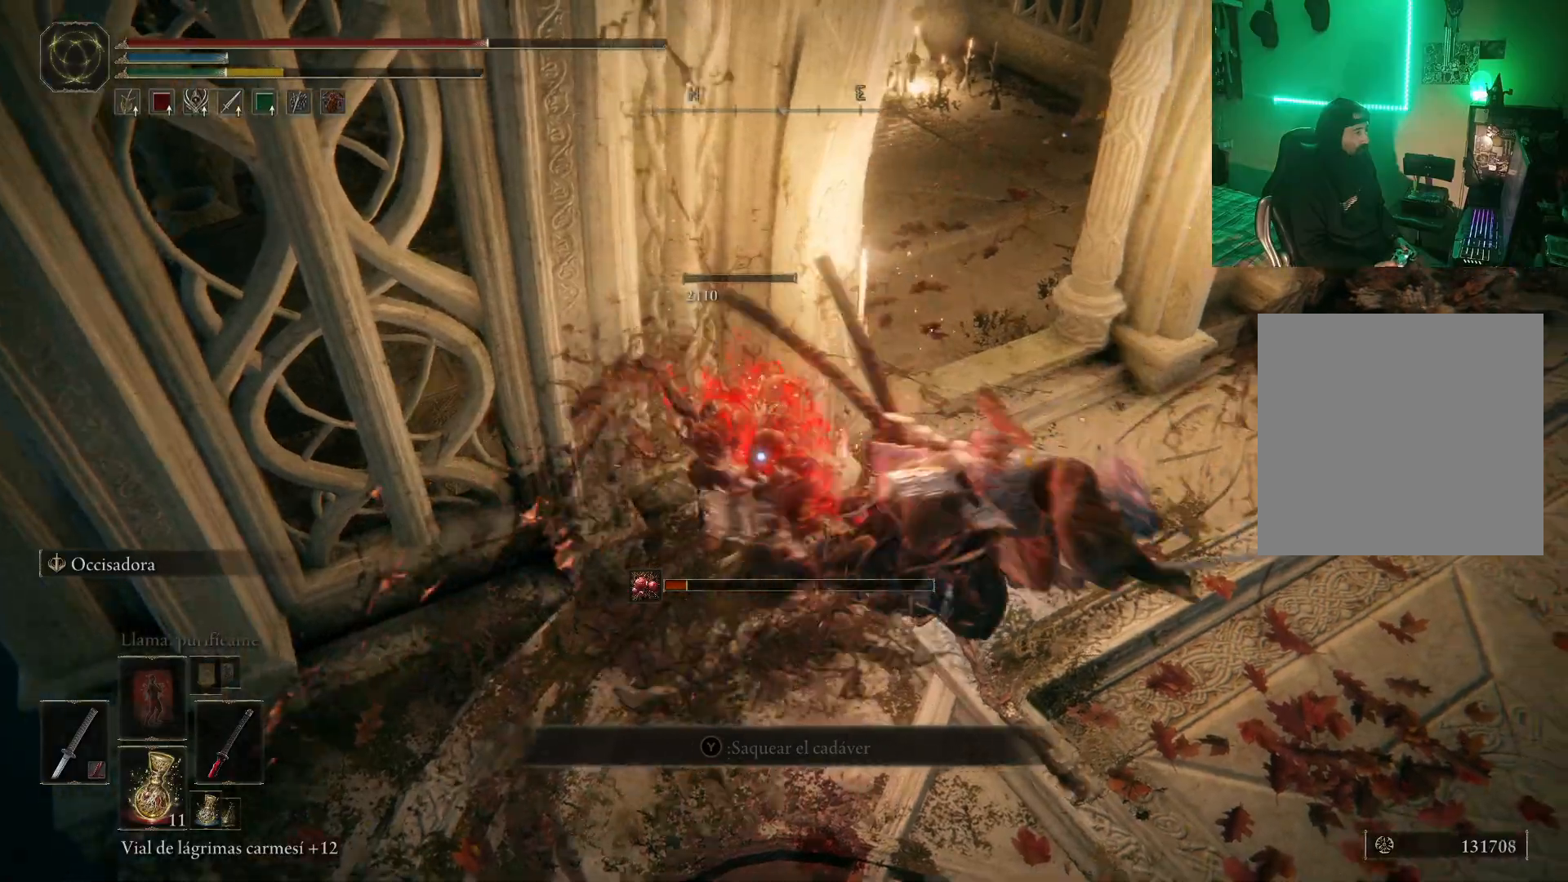
{"buttons": [], "left_stick": "up", "right_stick": "center", "events": [[50, "B", "up"], [317, "left_stick", "down-right"], [383, "B", "down"], [433, "B", "up"], [467, "left_stick", "up"]]}
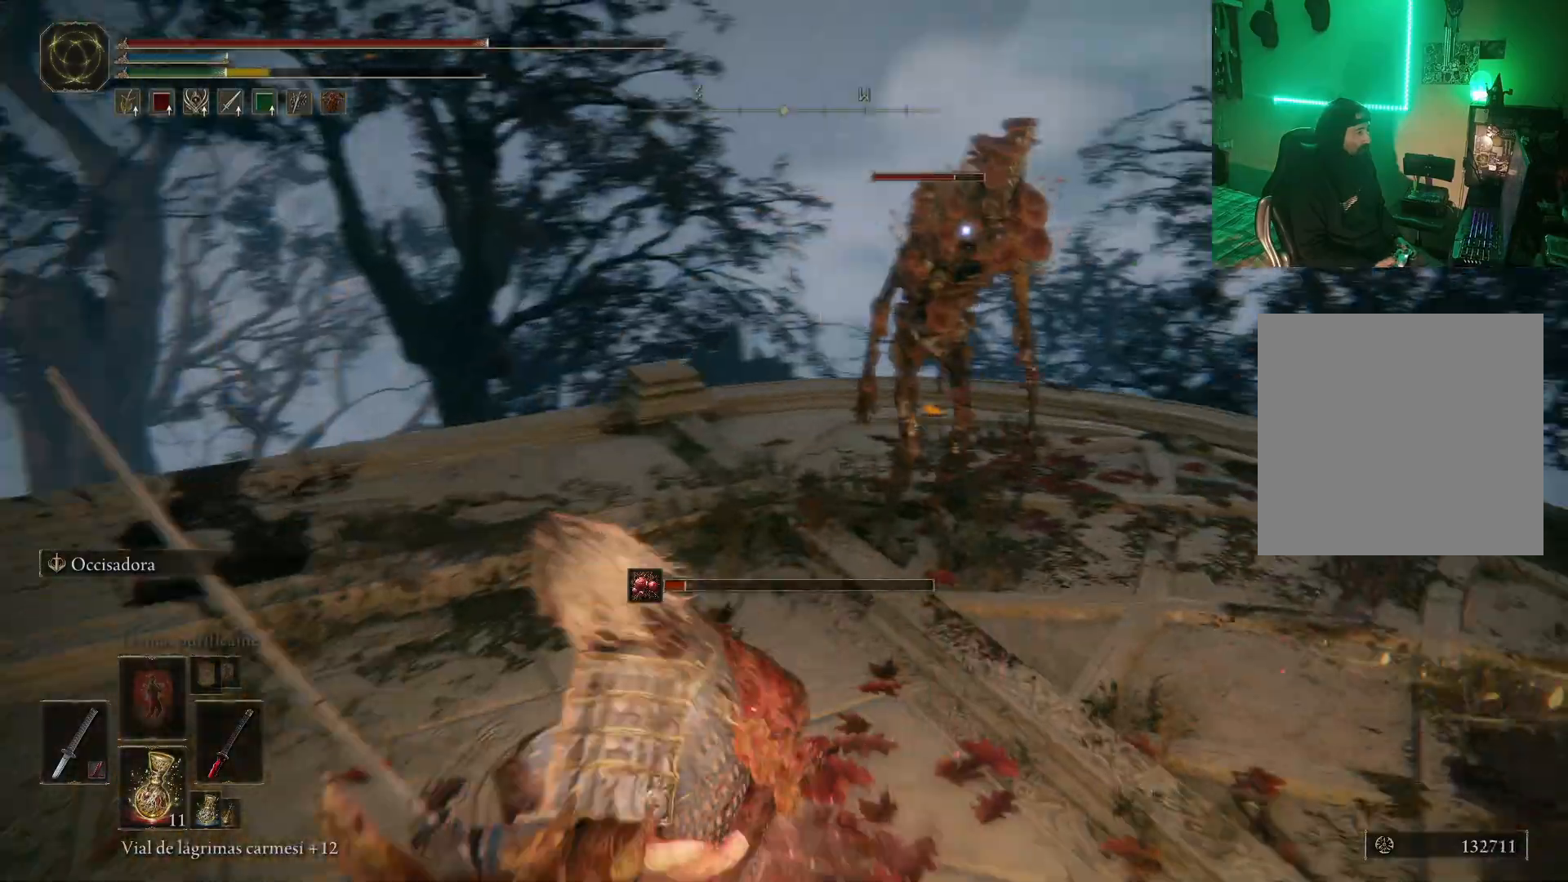
{"buttons": [], "left_stick": "left", "right_stick": "center", "events": [[117, "left_stick", "down-left"], [267, "left_stick", "down"], [400, "left_stick", "left"]]}
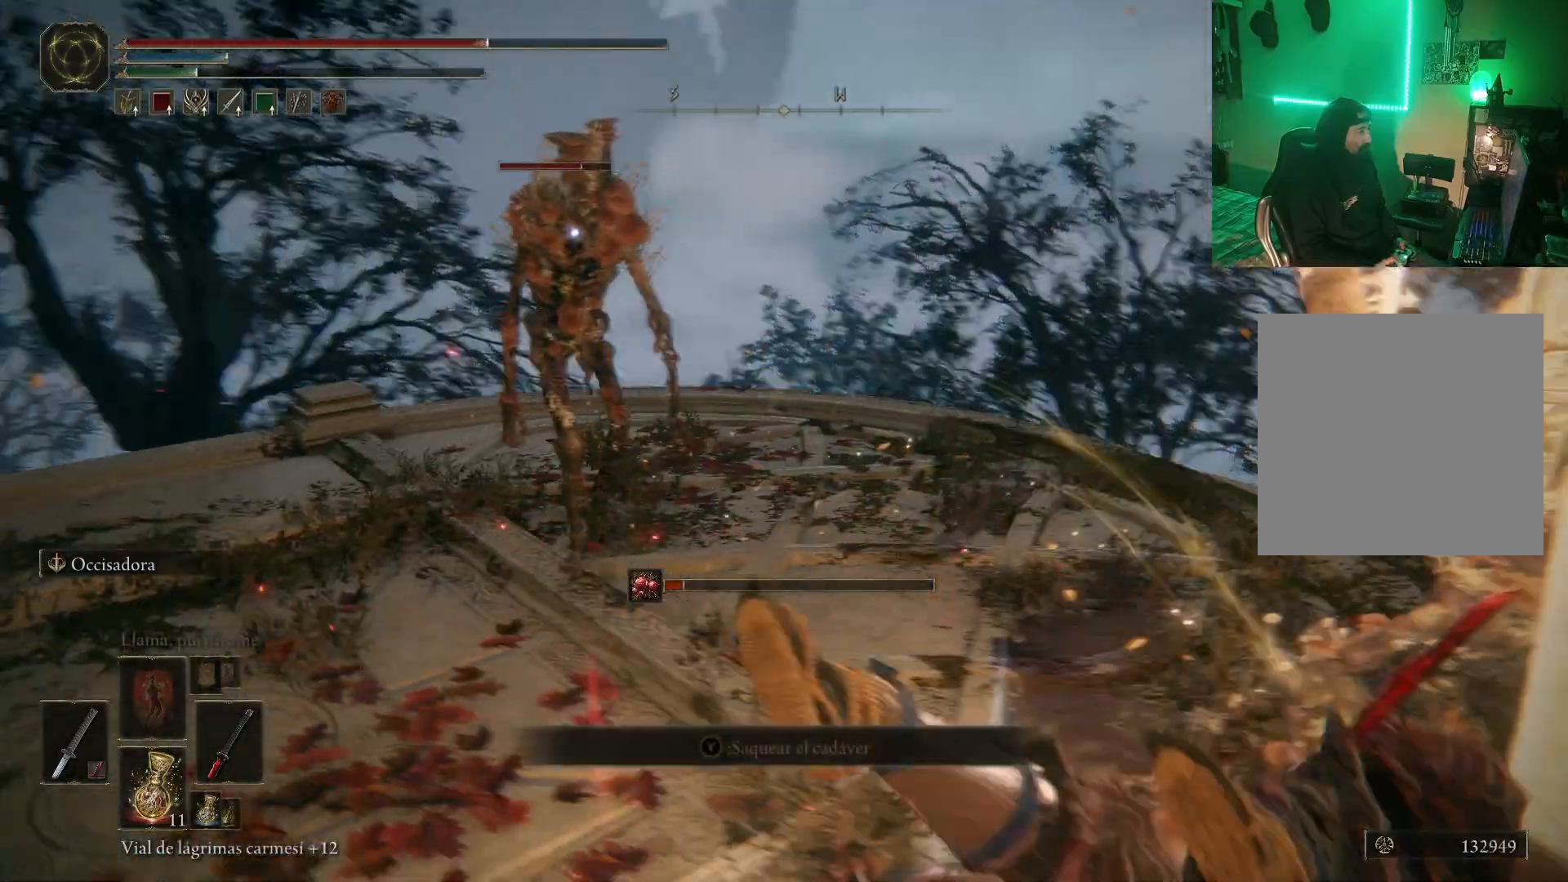
{"buttons": [], "left_stick": "up-left", "right_stick": "center", "events": [[67, "left_stick", "up-left"], [317, "R2", "down"], [450, "R2", "up"]]}
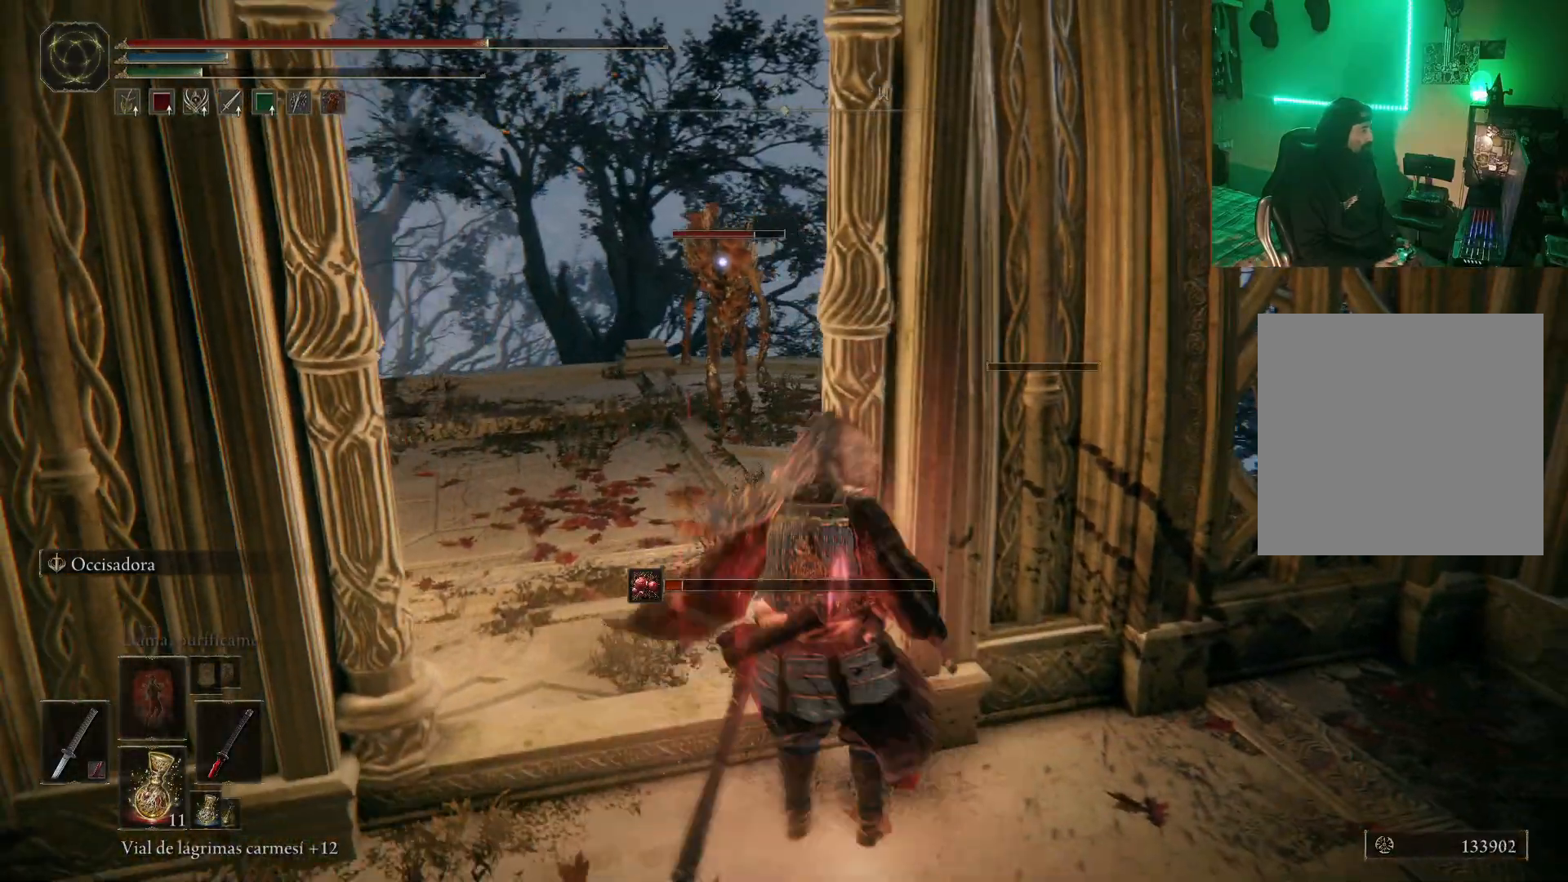
{"buttons": [], "left_stick": "up-left", "right_stick": "center", "events": []}
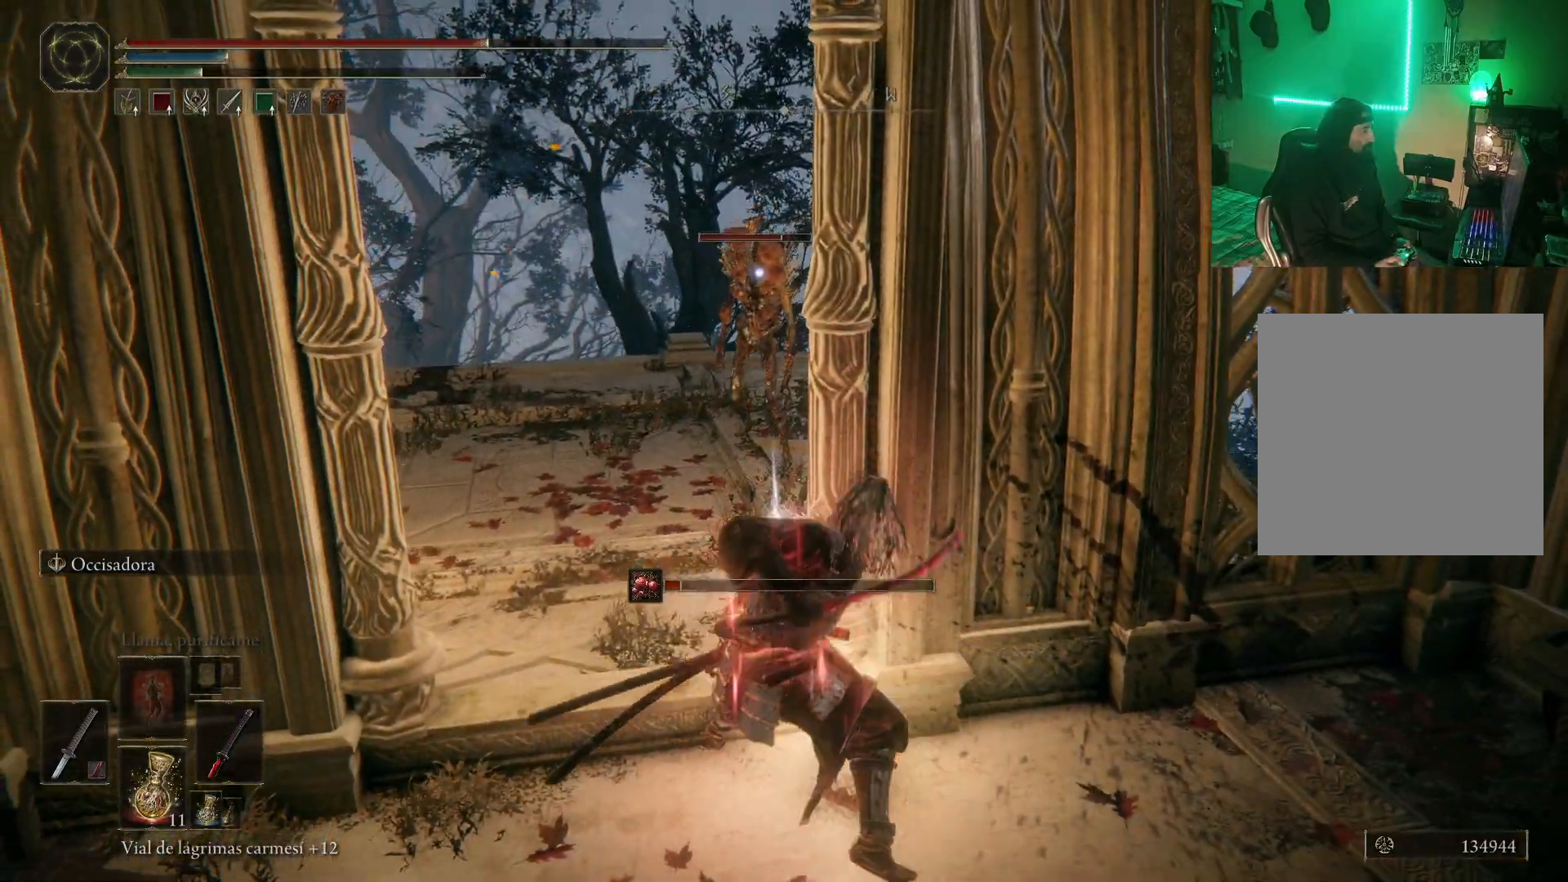
{"buttons": [], "left_stick": "up-left", "right_stick": "center", "events": [[67, "B", "down"], [167, "B", "up"], [250, "B", "down"], [317, "B", "up"], [367, "B", "down"], [433, "B", "up"]]}
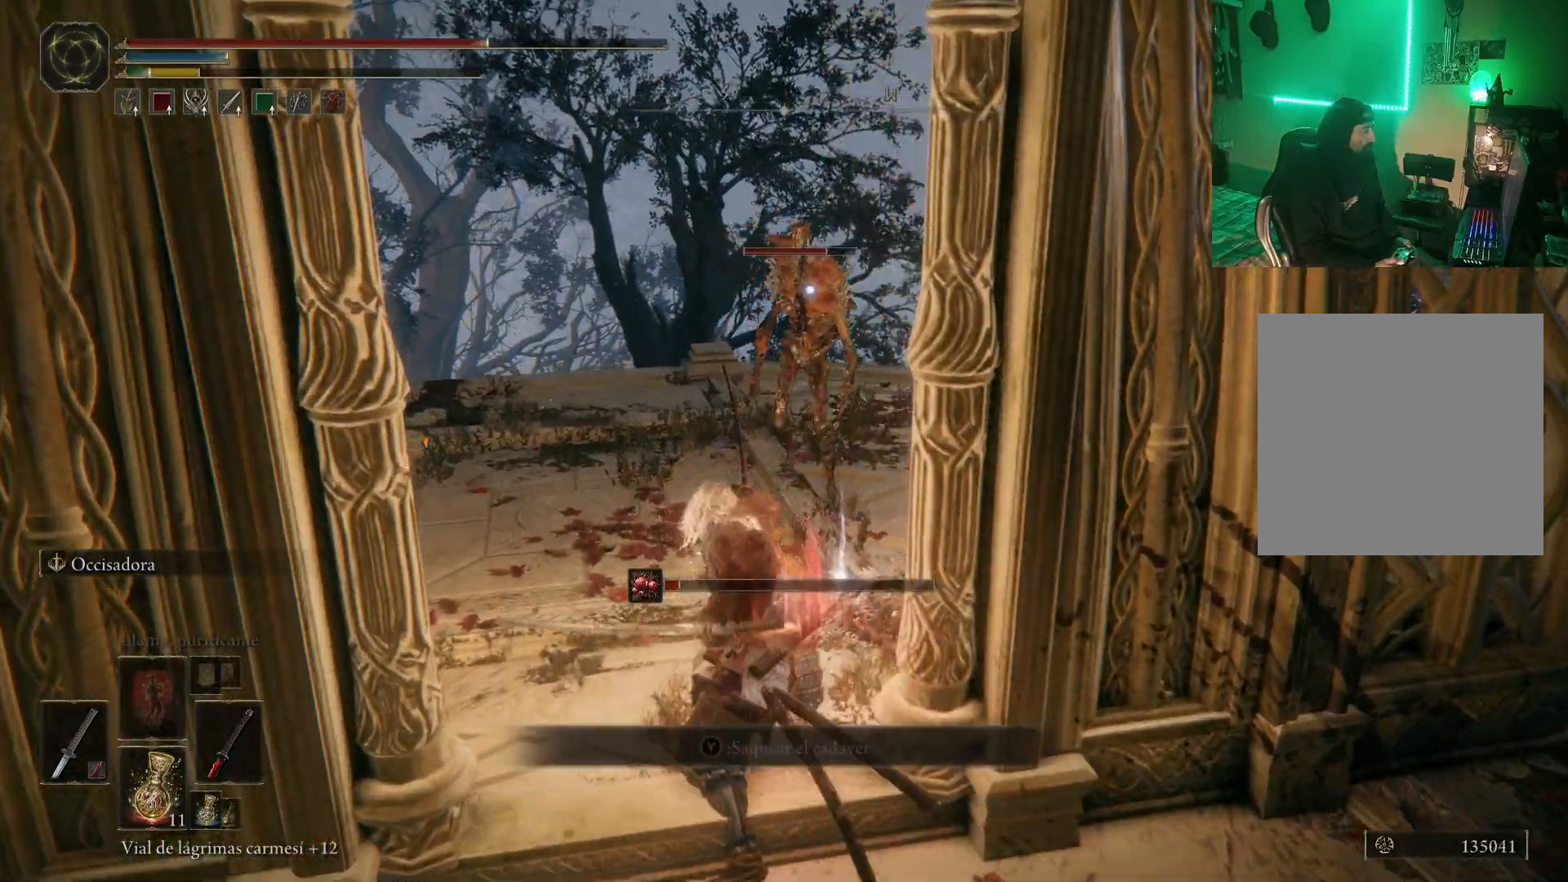
{"buttons": [], "left_stick": "up-left", "right_stick": "center", "events": [[33, "B", "down"], [100, "B", "up"], [150, "B", "down"], [233, "B", "up"], [300, "B", "down"], [383, "B", "up"]]}
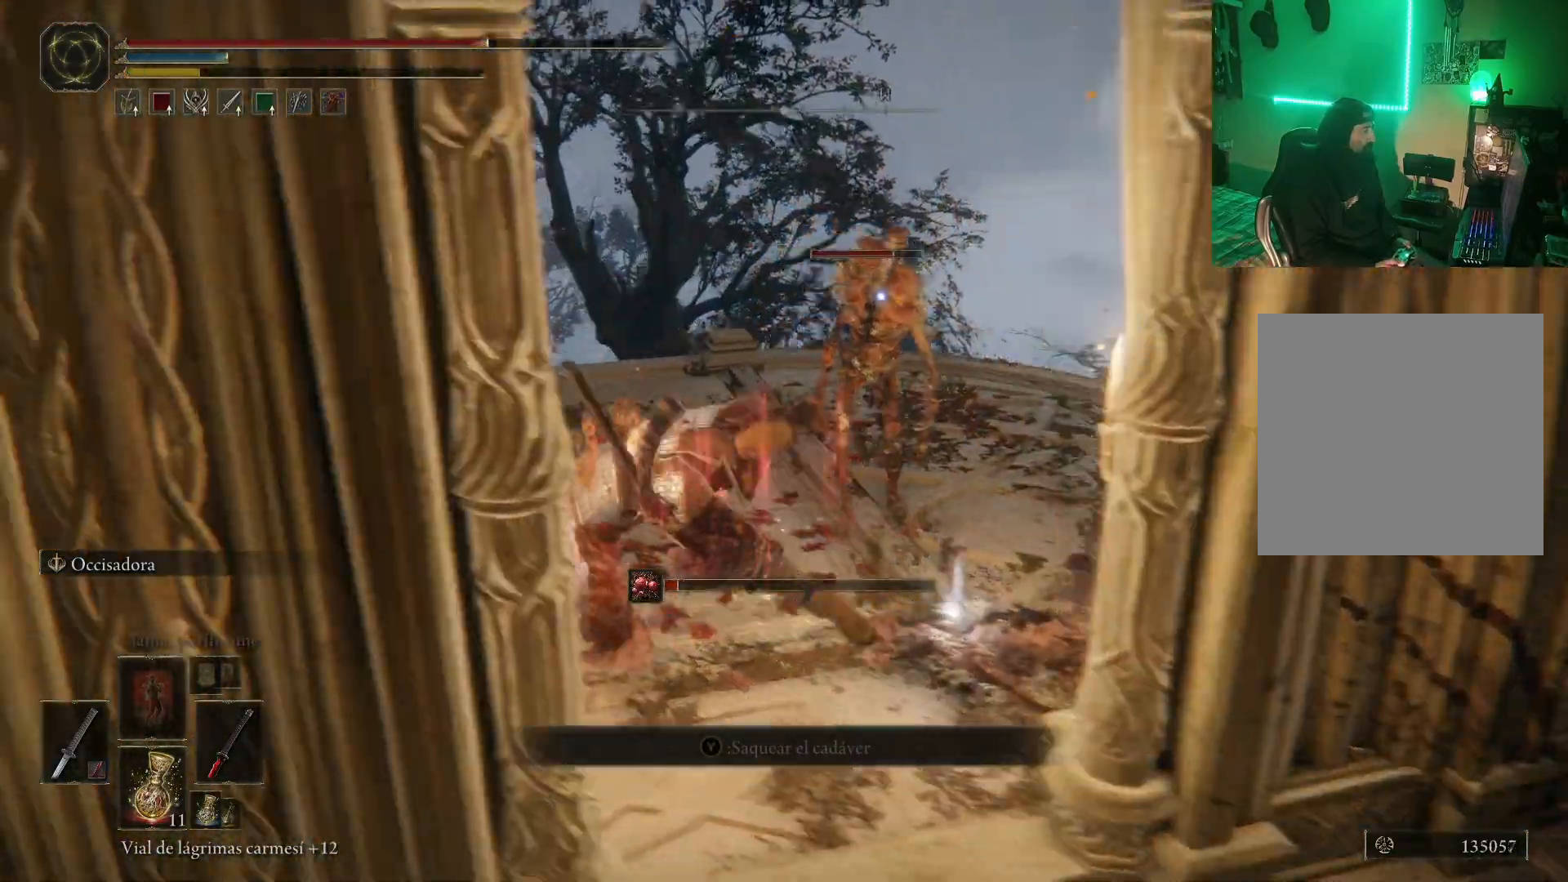
{"buttons": ["R1"], "left_stick": "up", "right_stick": "center", "events": [[67, "left_stick", "center"], [167, "left_stick", "up-right"], [250, "L2", "down"], [250, "R1", "down"], [317, "L2", "up"], [350, "R1", "up"], [450, "R1", "down"], [500, "left_stick", "up"]]}
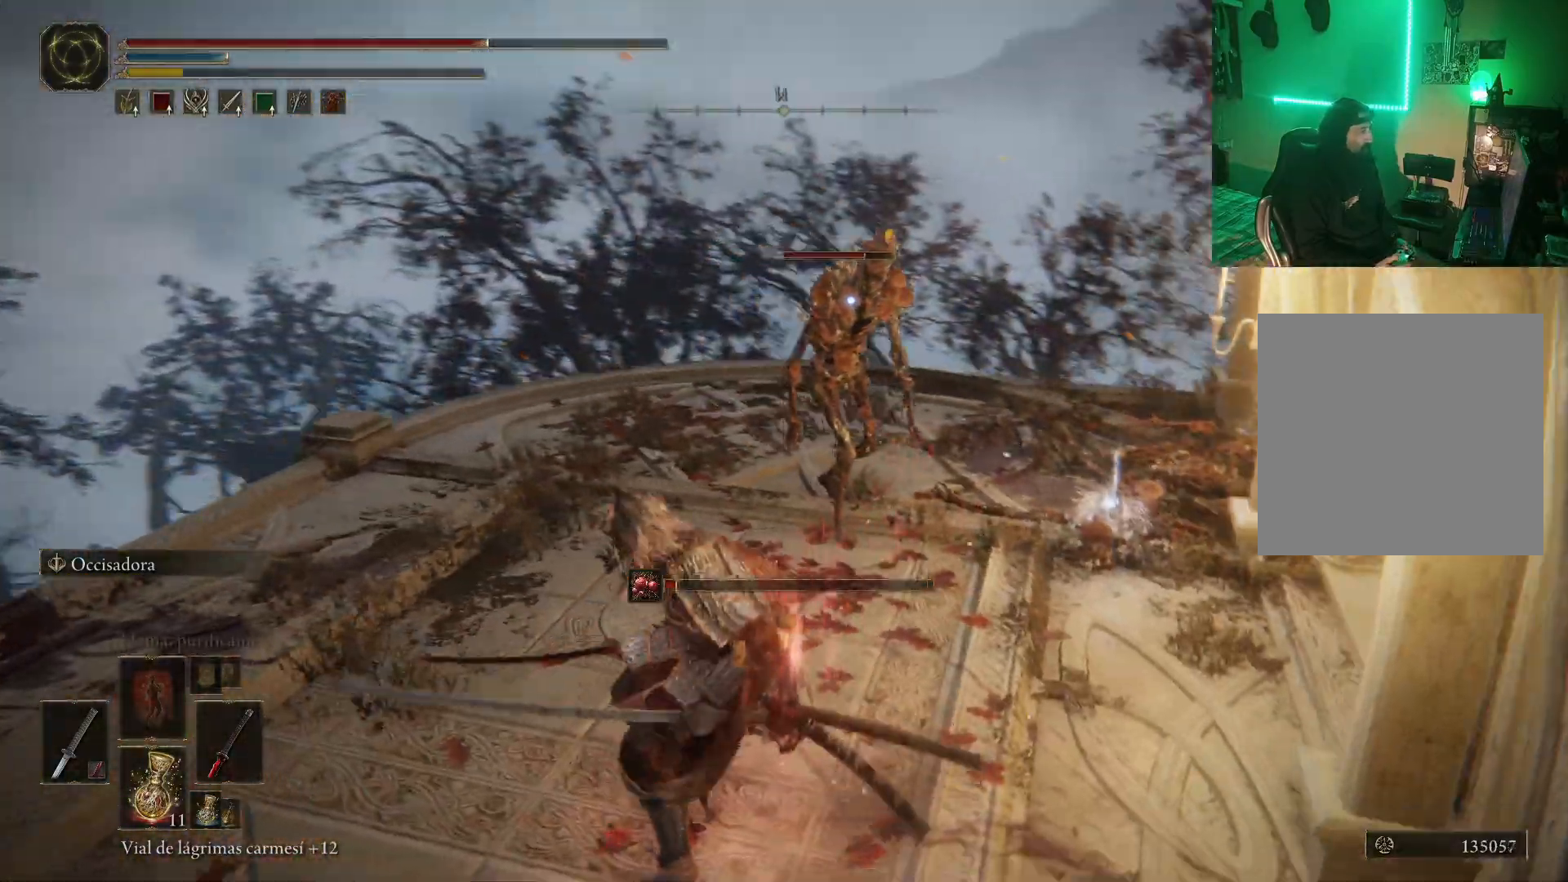
{"buttons": [], "left_stick": "up", "right_stick": "center", "events": [[17, "R1", "up"], [117, "R1", "down"], [133, "L2", "down"], [183, "L2", "up"], [200, "R1", "up"], [267, "R1", "down"], [333, "R1", "up"], [400, "R1", "down"], [500, "R1", "up"]]}
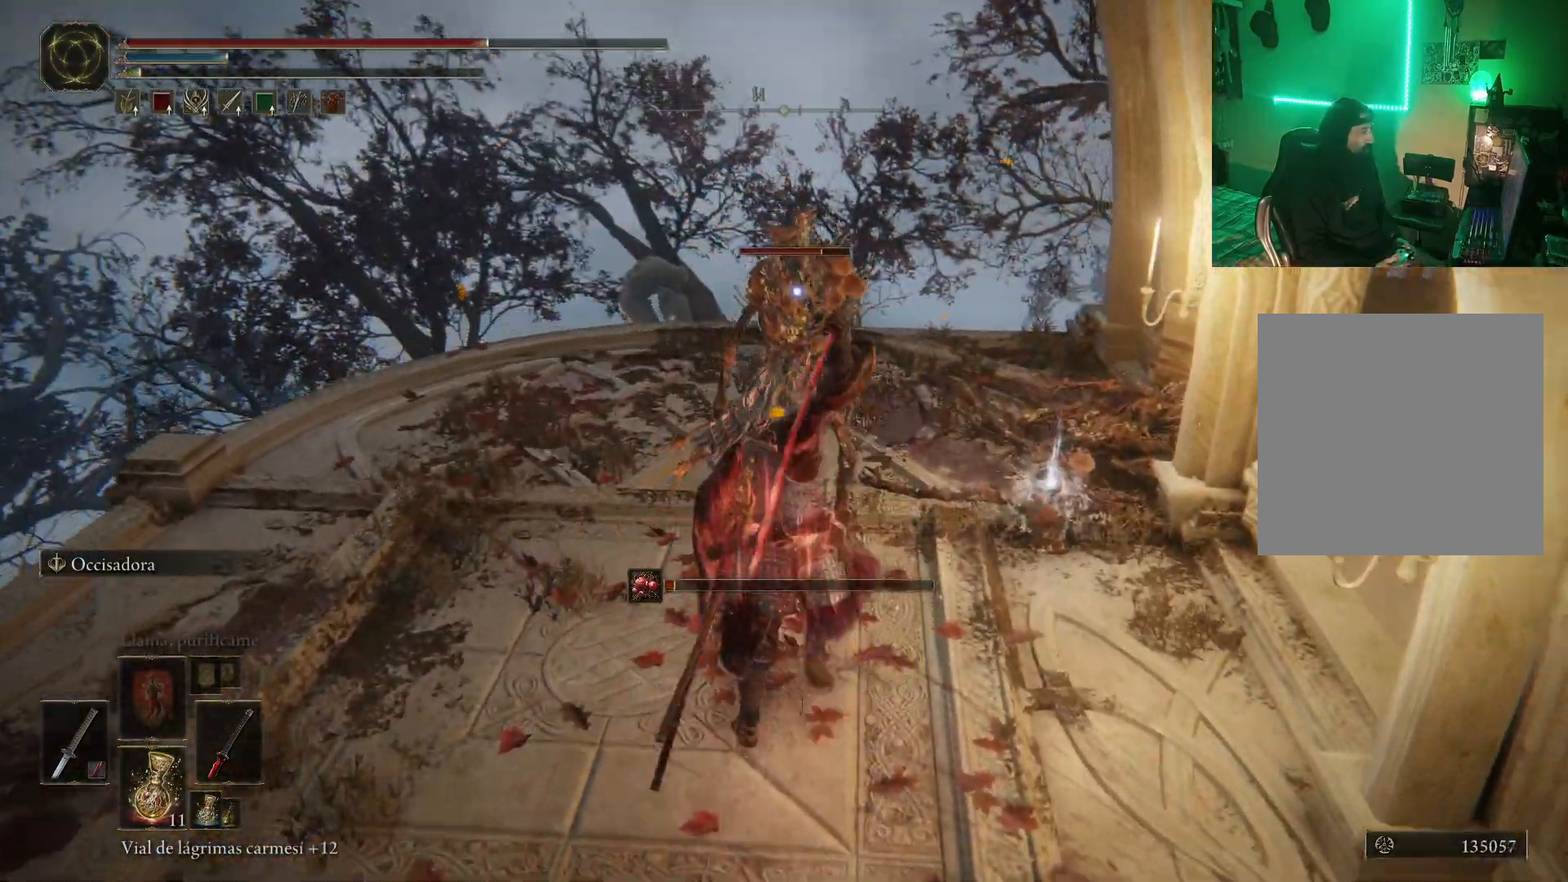
{"buttons": ["L2"], "left_stick": "center", "right_stick": "center", "events": [[67, "R1", "down"], [100, "left_stick", "center"], [133, "R1", "up"], [183, "R1", "down"], [300, "L2", "down"], [300, "R1", "up"], [367, "L2", "up"], [367, "R1", "down"], [467, "R1", "up"], [483, "L2", "down"]]}
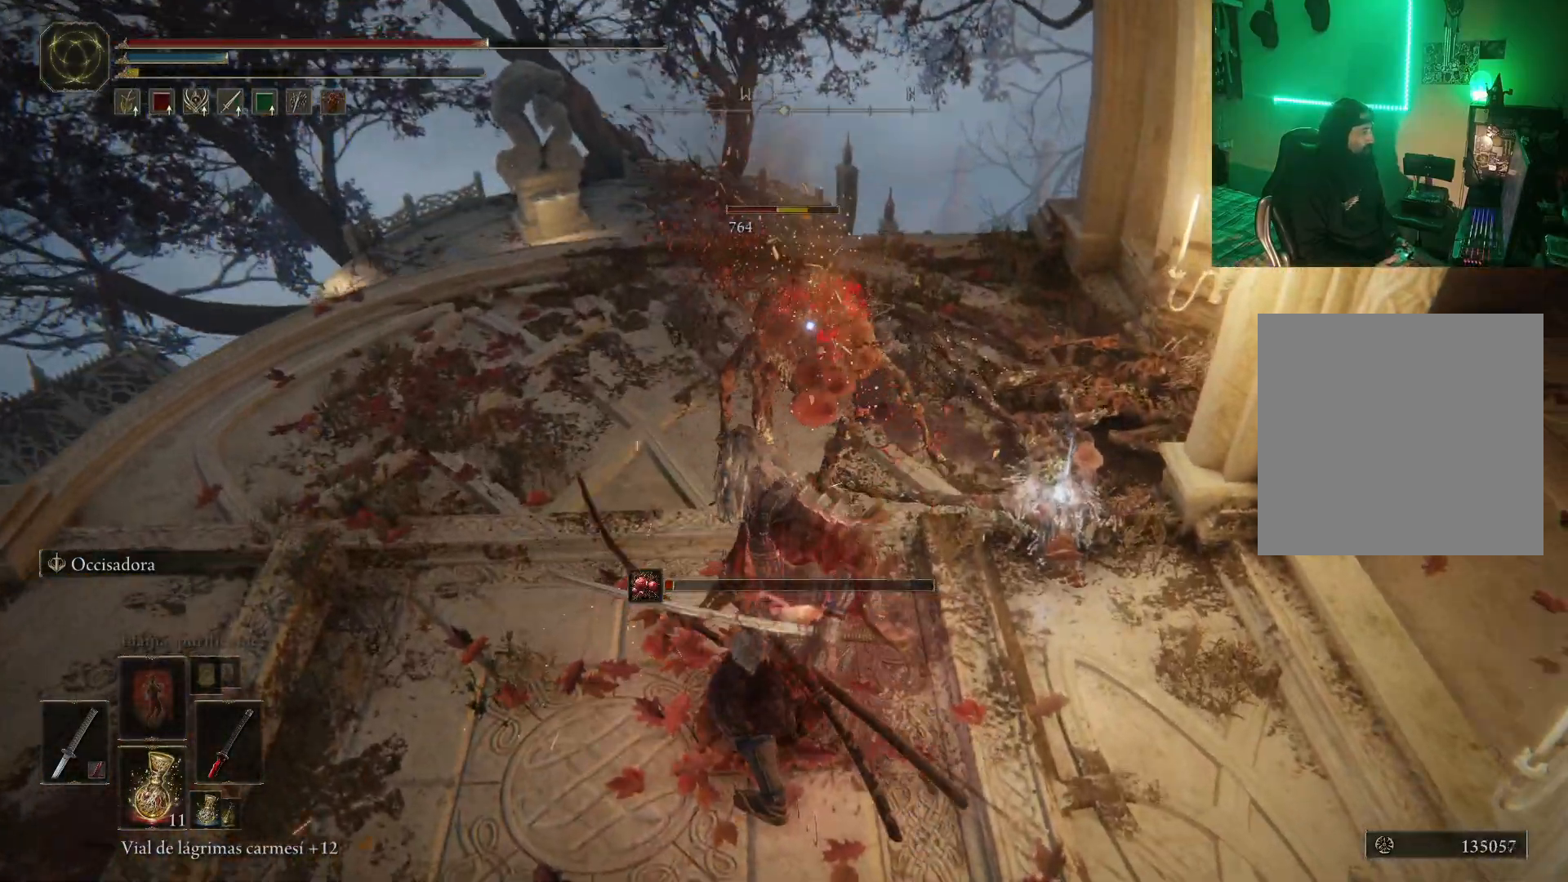
{"buttons": ["R1"], "left_stick": "center", "right_stick": "center", "events": [[33, "L2", "up"], [33, "R1", "down"], [100, "R1", "up"], [150, "R1", "down"], [233, "R1", "up"], [300, "R1", "down"], [383, "R1", "up"], [450, "R1", "down"]]}
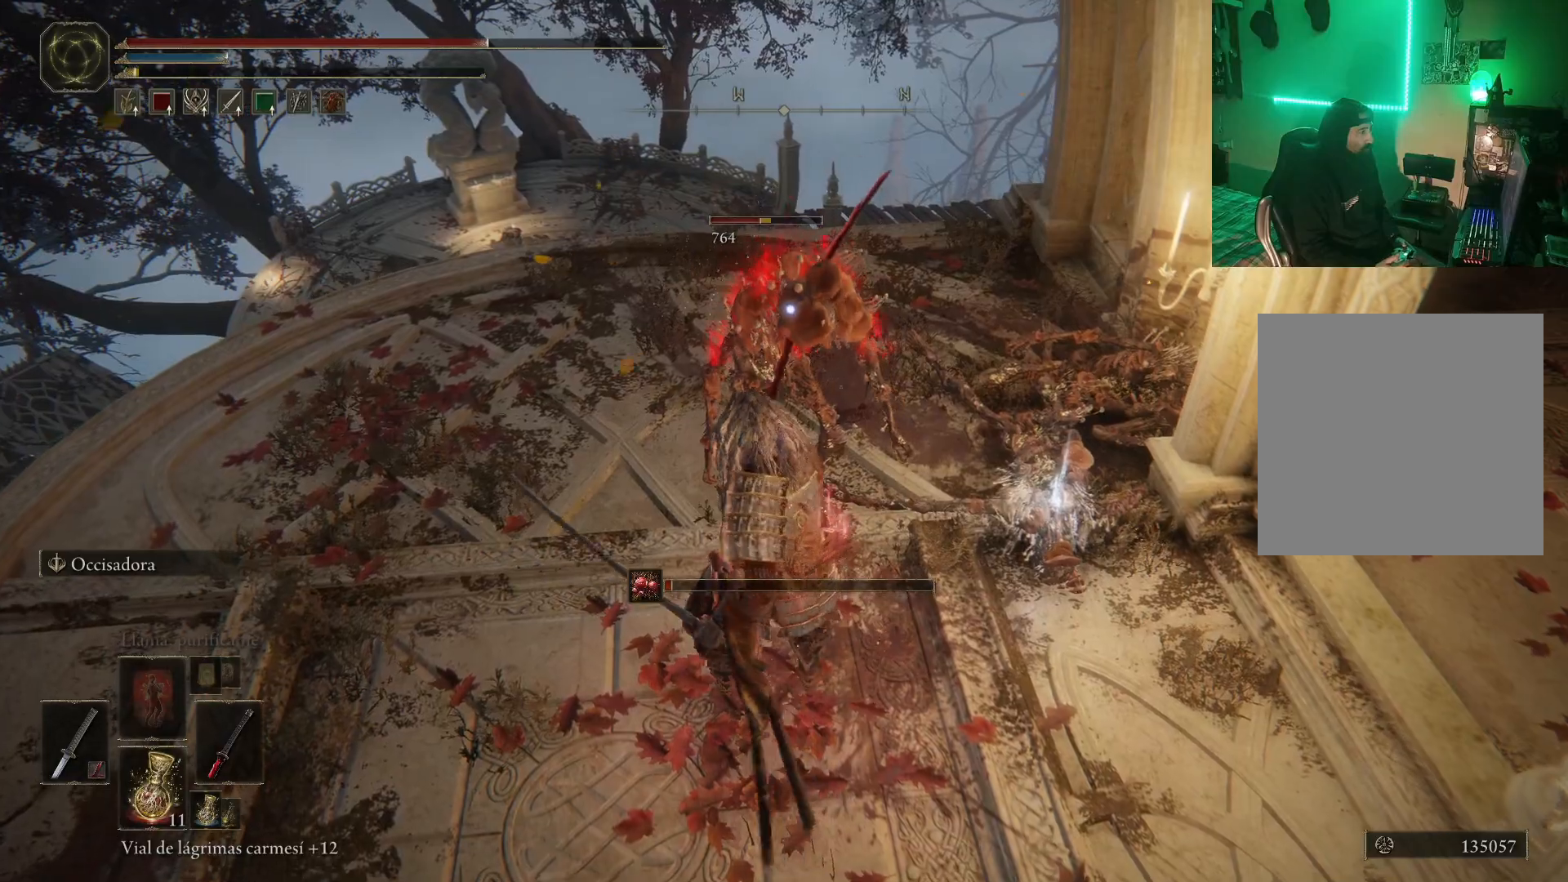
{"buttons": [], "left_stick": "center", "right_stick": "center", "events": [[17, "R1", "up"], [67, "R1", "down"], [167, "R1", "up"], [183, "L2", "down"], [233, "R1", "down"], [250, "L2", "up"], [300, "L2", "down"], [300, "R1", "up"], [367, "R1", "down"], [383, "L2", "up"], [450, "R1", "up"]]}
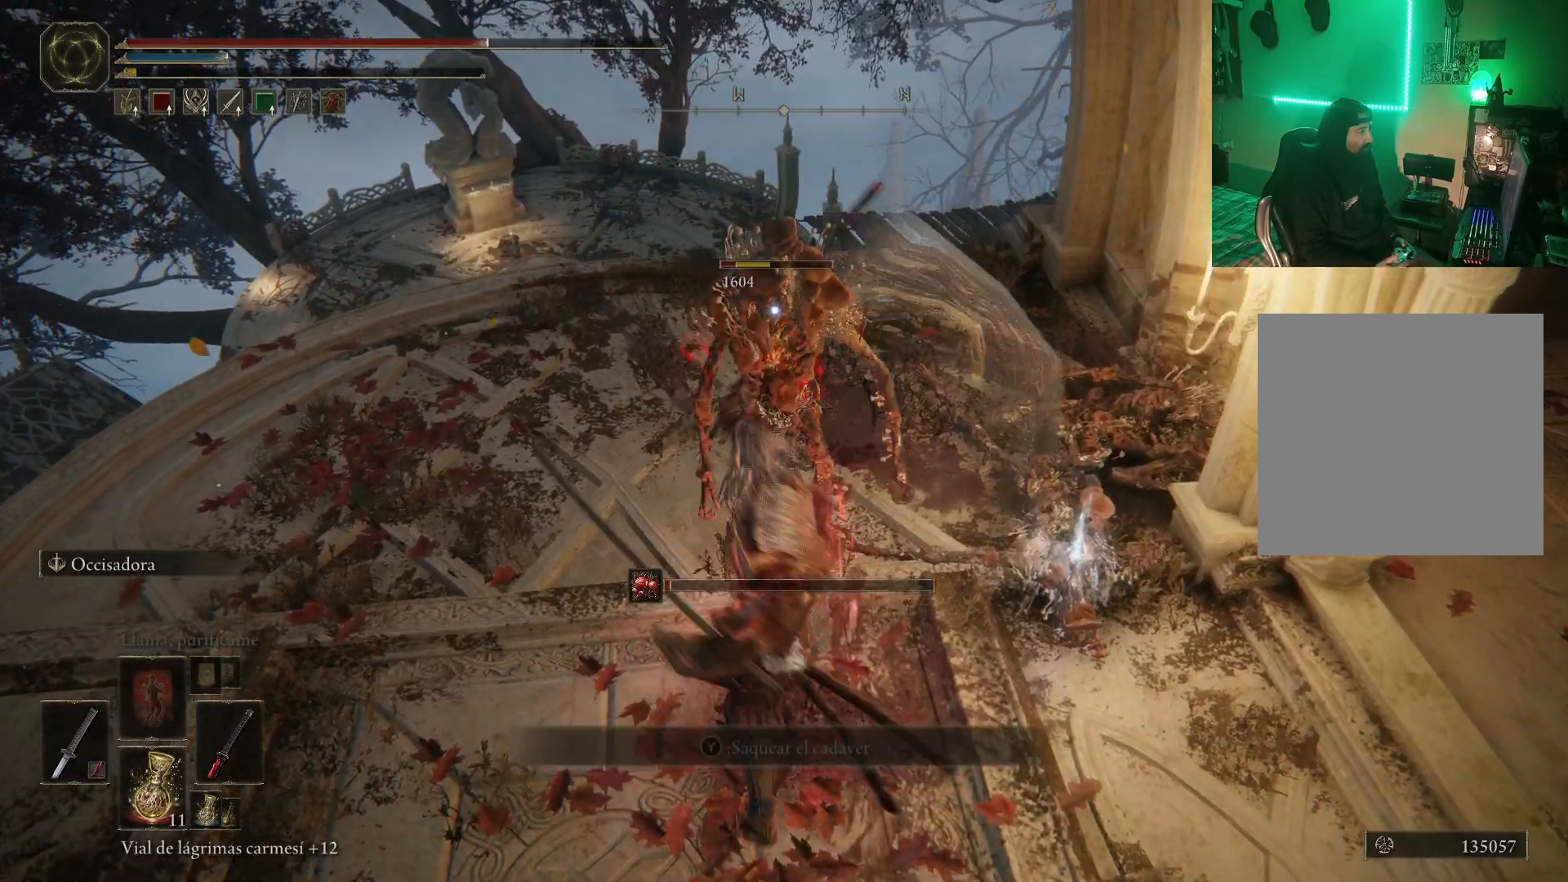
{"buttons": ["L2", "R1"], "left_stick": "center", "right_stick": "center", "events": [[17, "R1", "down"], [100, "L2", "down"], [100, "R1", "up"], [433, "R1", "down"]]}
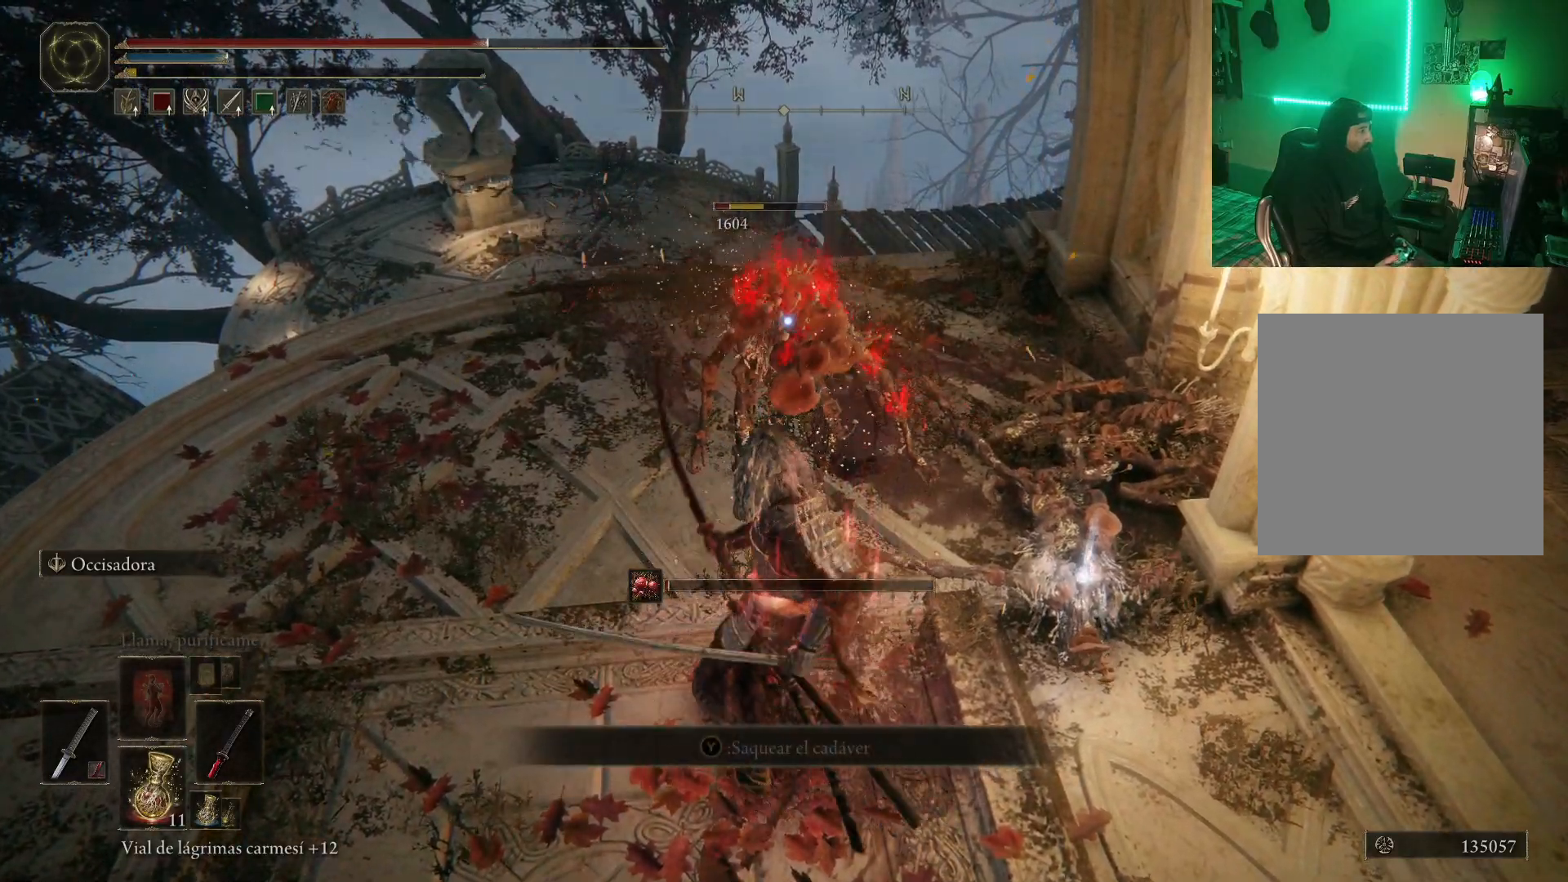
{"buttons": ["R1"], "left_stick": "center", "right_stick": "center", "events": [[67, "R1", "up"], [100, "R1", "down"], [150, "L2", "up"], [350, "R1", "up"], [500, "R1", "down"]]}
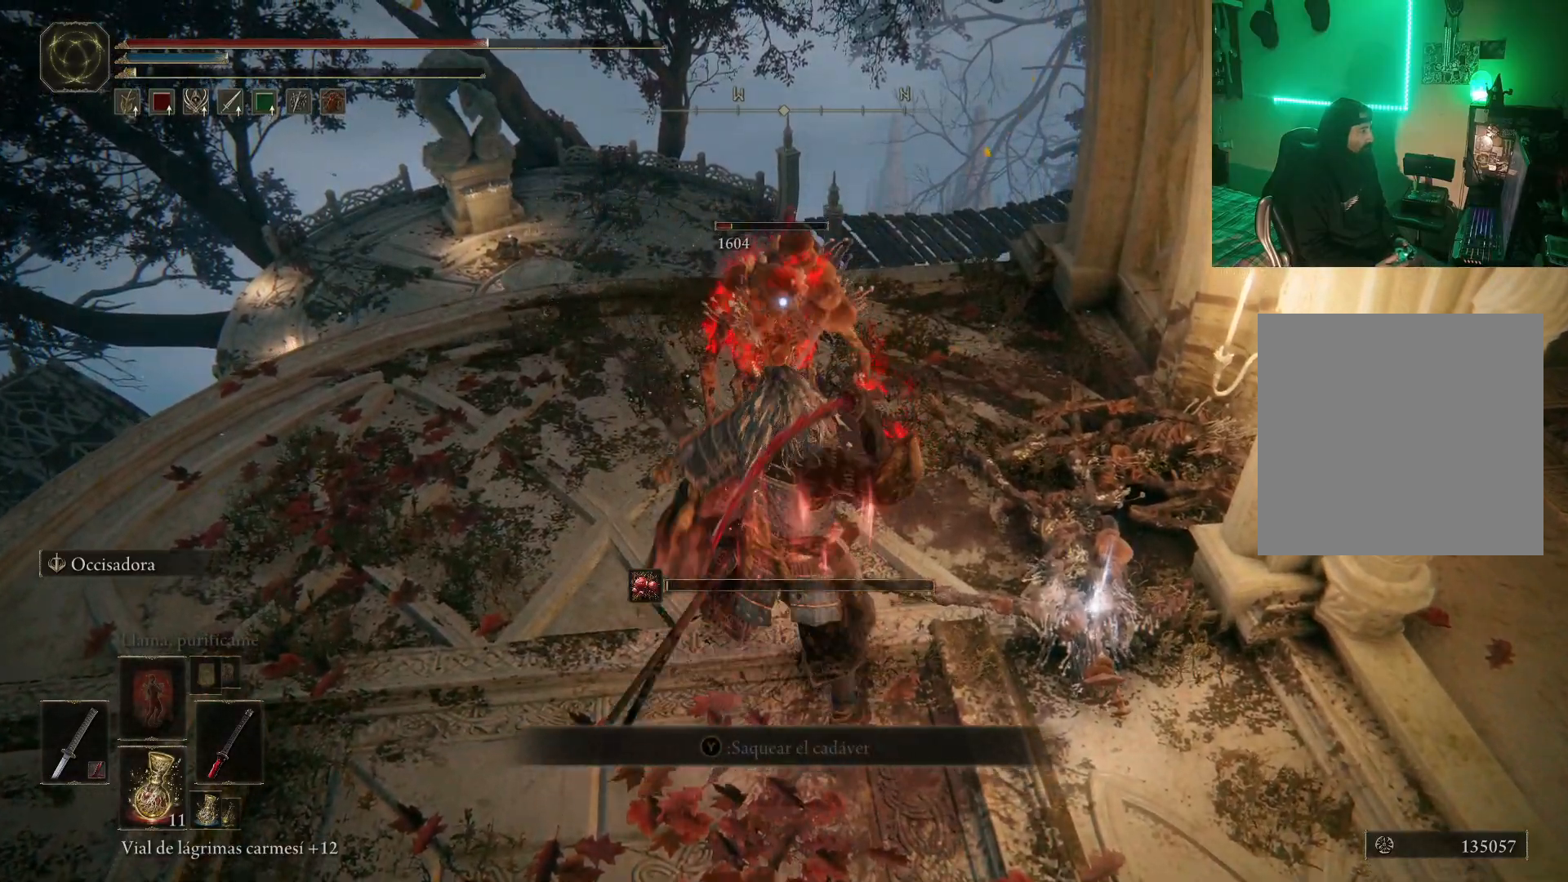
{"buttons": [], "left_stick": "center", "right_stick": "center", "events": [[50, "L2", "down"], [117, "R1", "up"], [133, "L2", "up"]]}
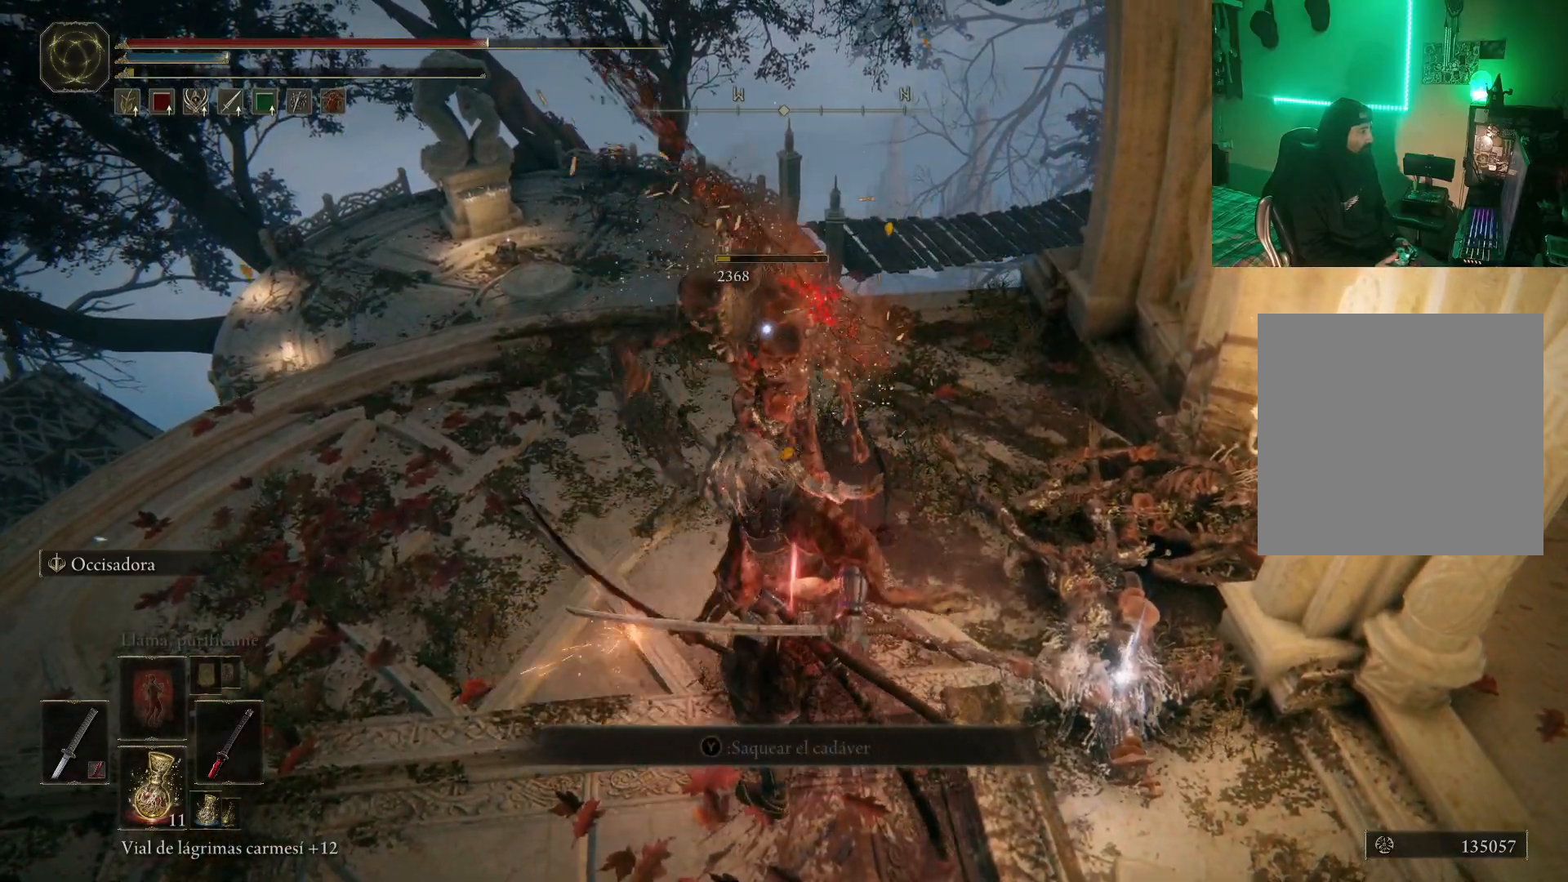
{"buttons": ["Y"], "left_stick": "right", "right_stick": "center", "events": [[17, "right_stick", "right"], [350, "right_stick", "center"], [433, "left_stick", "right"], [500, "Y", "down"]]}